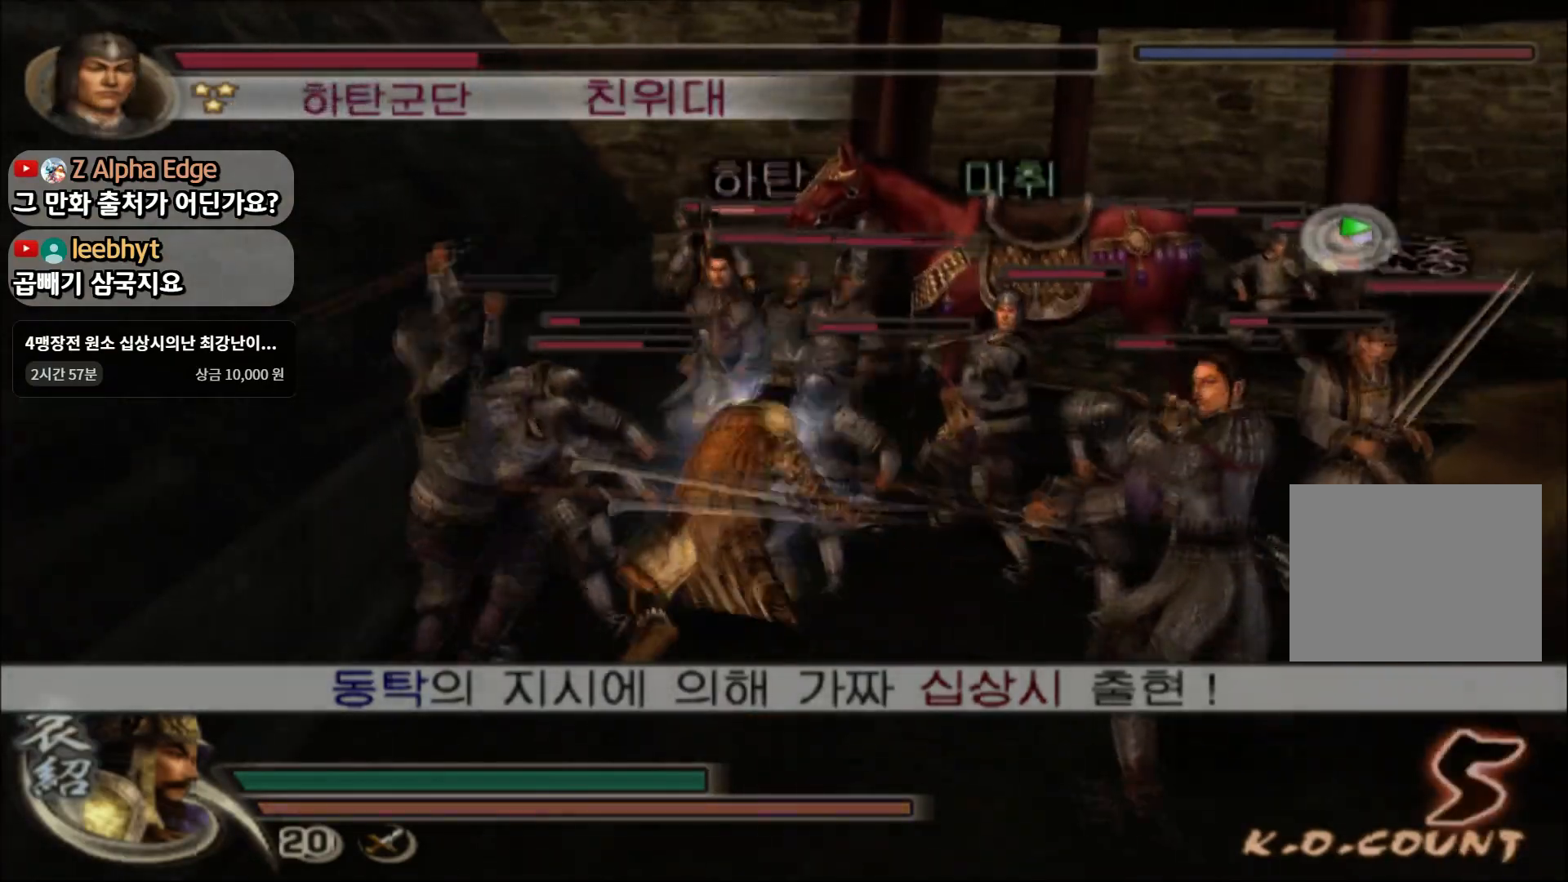
Gameplay with a controller (PlayStation layout); each line is a JSON object with the inputs held at the frame after it. "events" lists button and stick changes between this image and that frame as [ms after this image, input, new state], when the widget could be followed in between.
{"buttons": ["TRIANGLE"], "left_stick": "right", "right_stick": "center", "events": [[67, "SQUARE", "up"], [100, "left_stick", "right"], [133, "SQUARE", "down"], [250, "SQUARE", "up"], [434, "TRIANGLE", "down"]]}
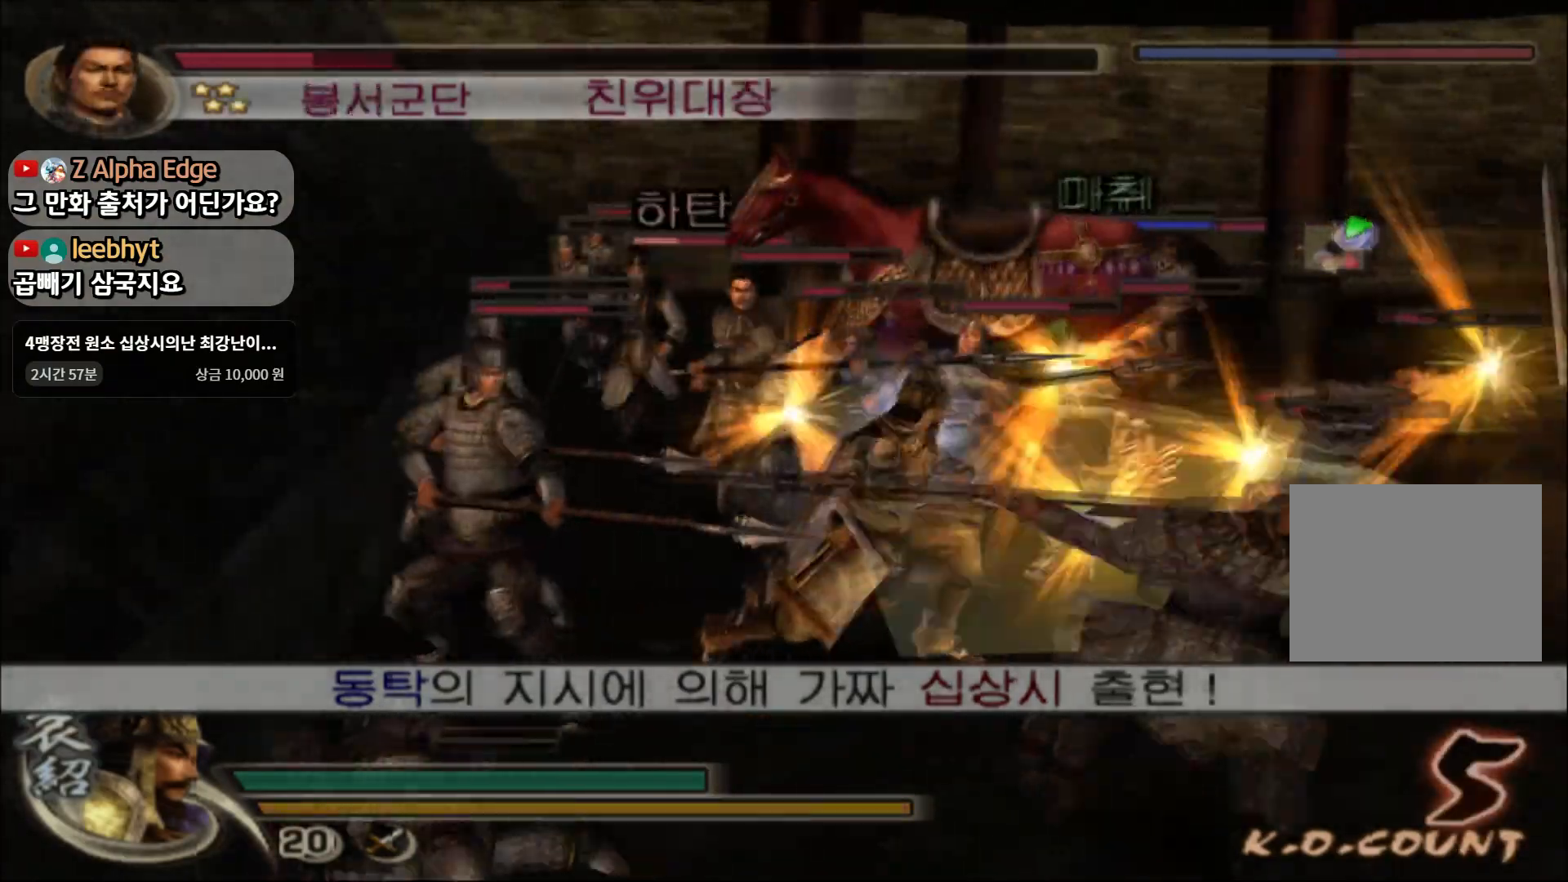
{"buttons": [], "left_stick": "up", "right_stick": "center", "events": [[17, "TRIANGLE", "up"], [67, "TRIANGLE", "down"], [117, "left_stick", "up-right"], [184, "TRIANGLE", "up"], [217, "left_stick", "up"]]}
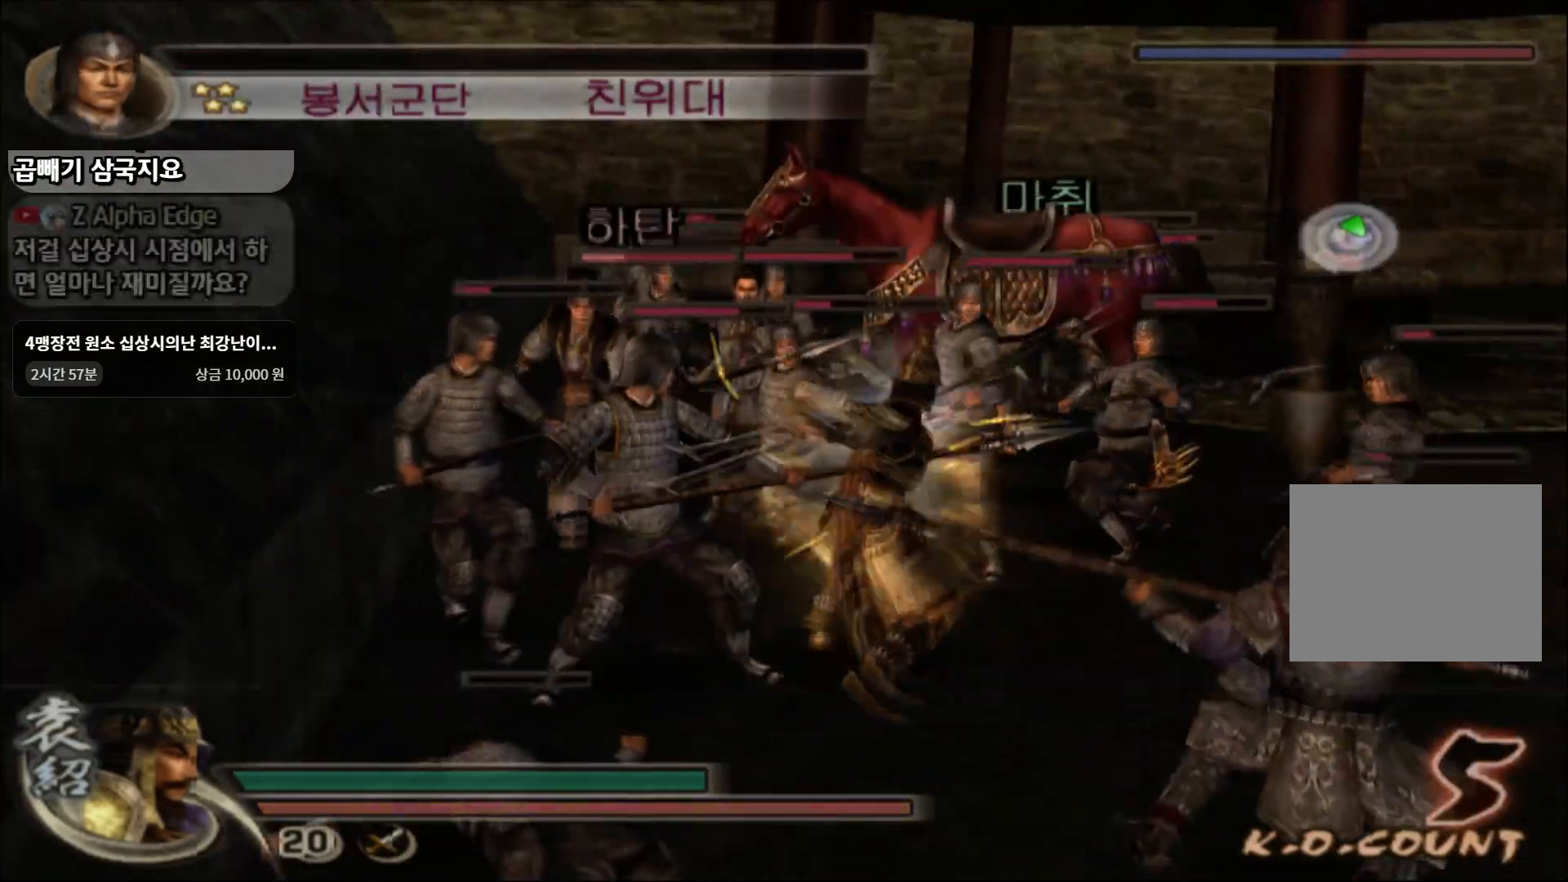
{"buttons": [], "left_stick": "up", "right_stick": "center", "events": []}
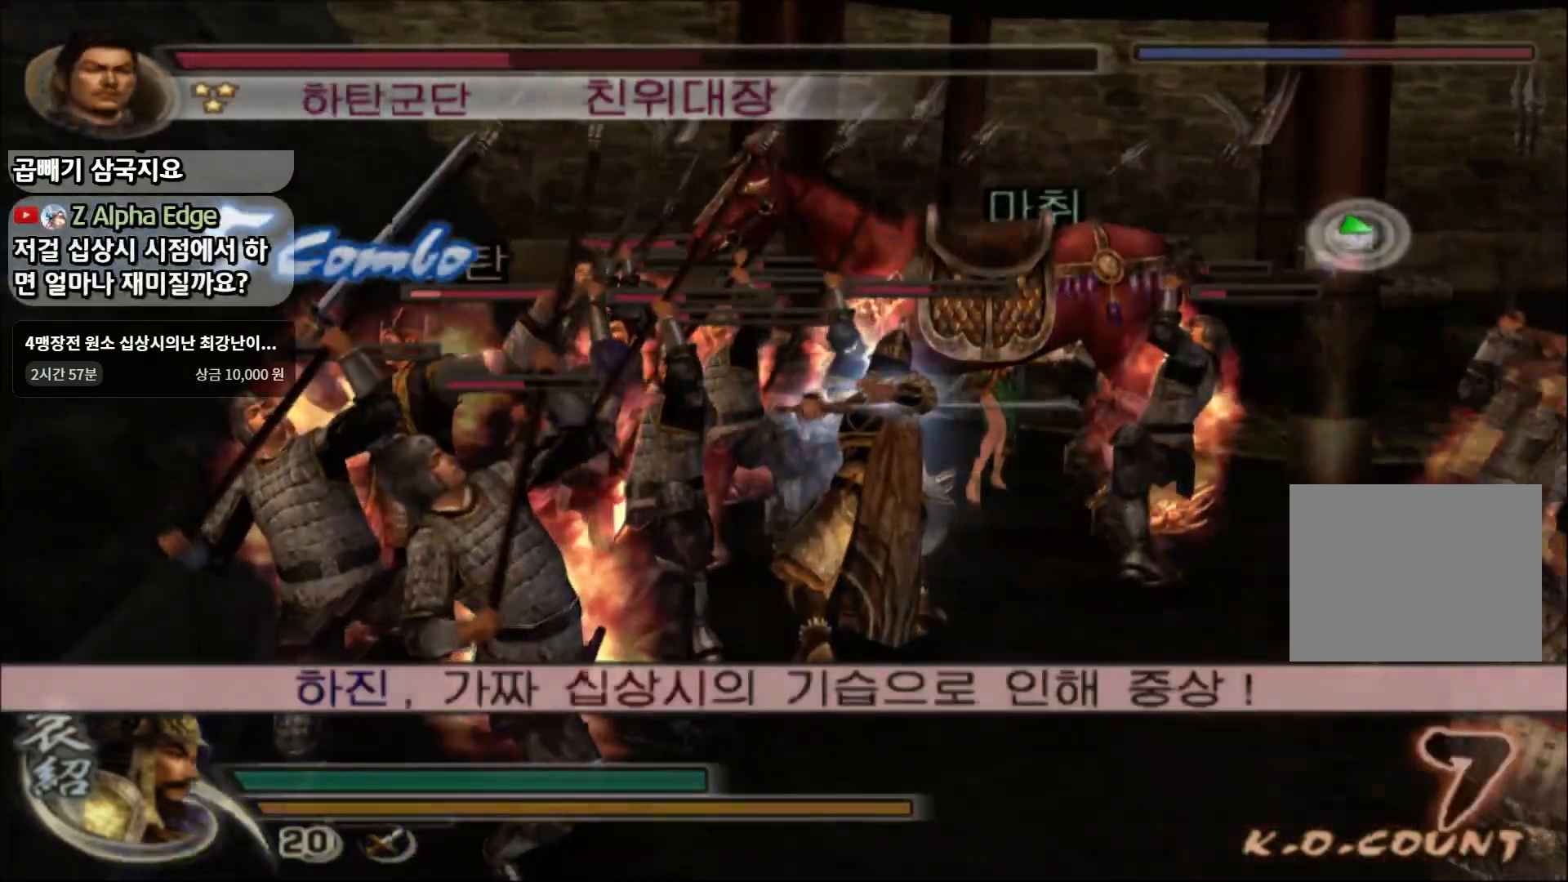
{"buttons": [], "left_stick": "down", "right_stick": "center", "events": [[51, "left_stick", "center"], [151, "left_stick", "down-left"], [384, "left_stick", "down"]]}
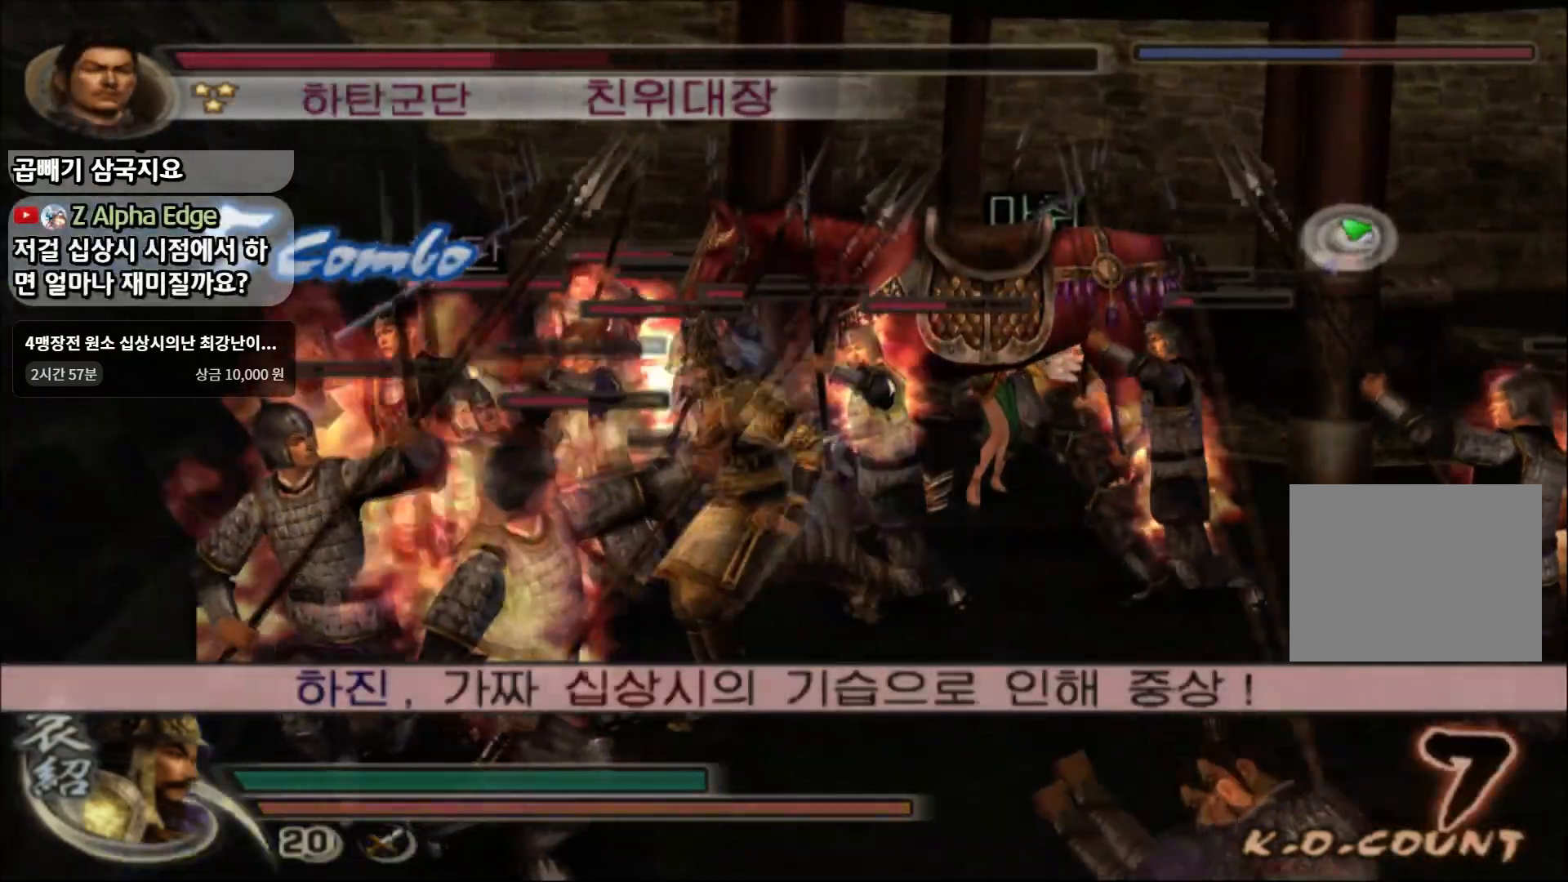
{"buttons": ["R2"], "left_stick": "down", "right_stick": "center", "events": [[434, "R2", "down"]]}
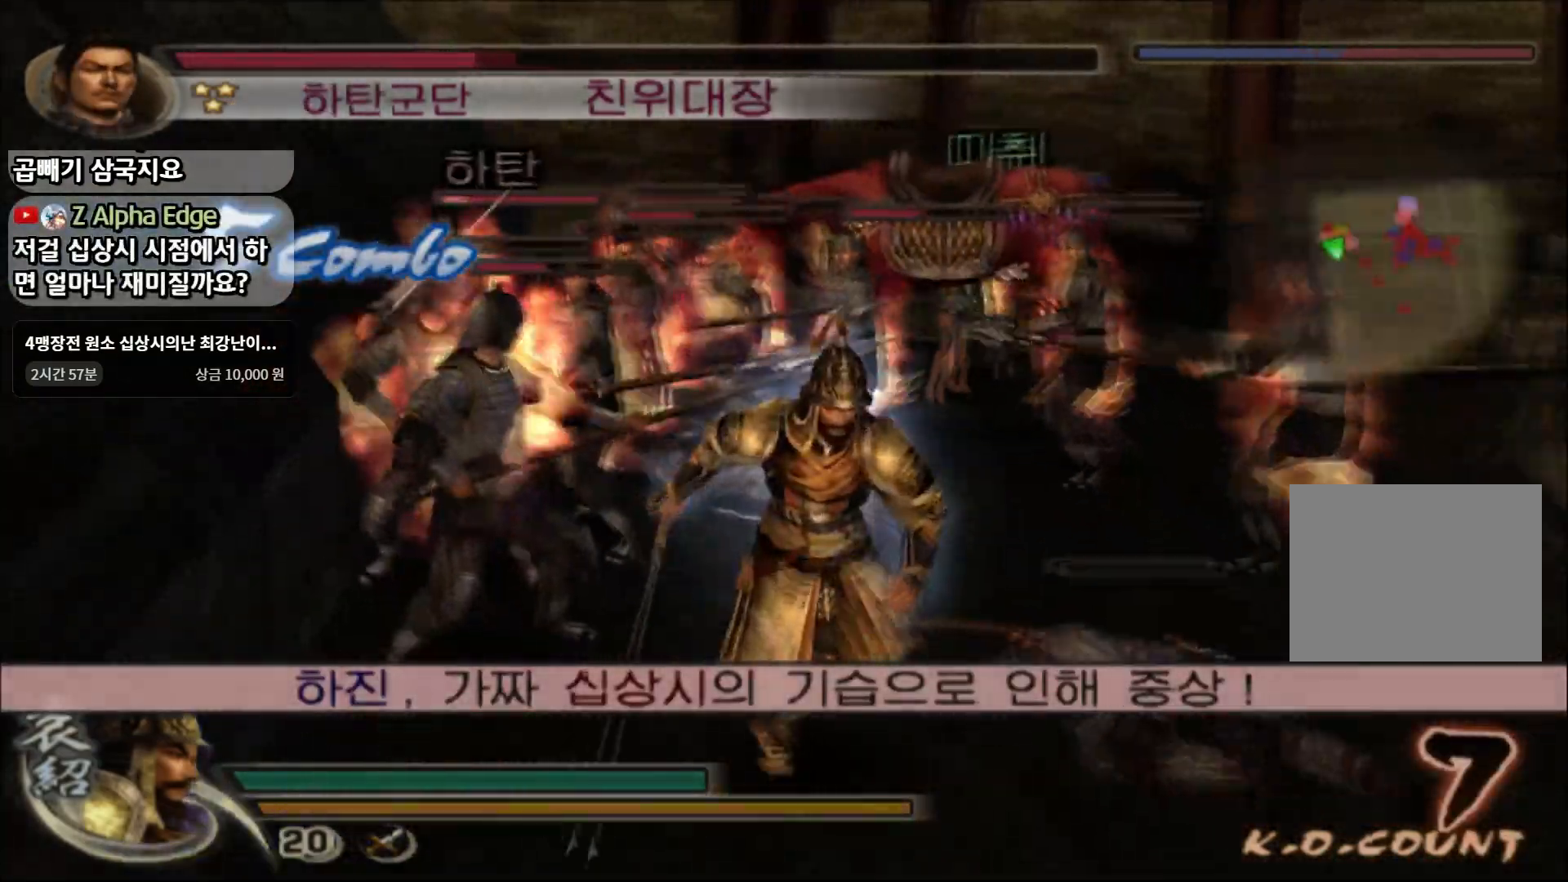
{"buttons": [], "left_stick": "down", "right_stick": "center", "events": [[101, "R2", "up"]]}
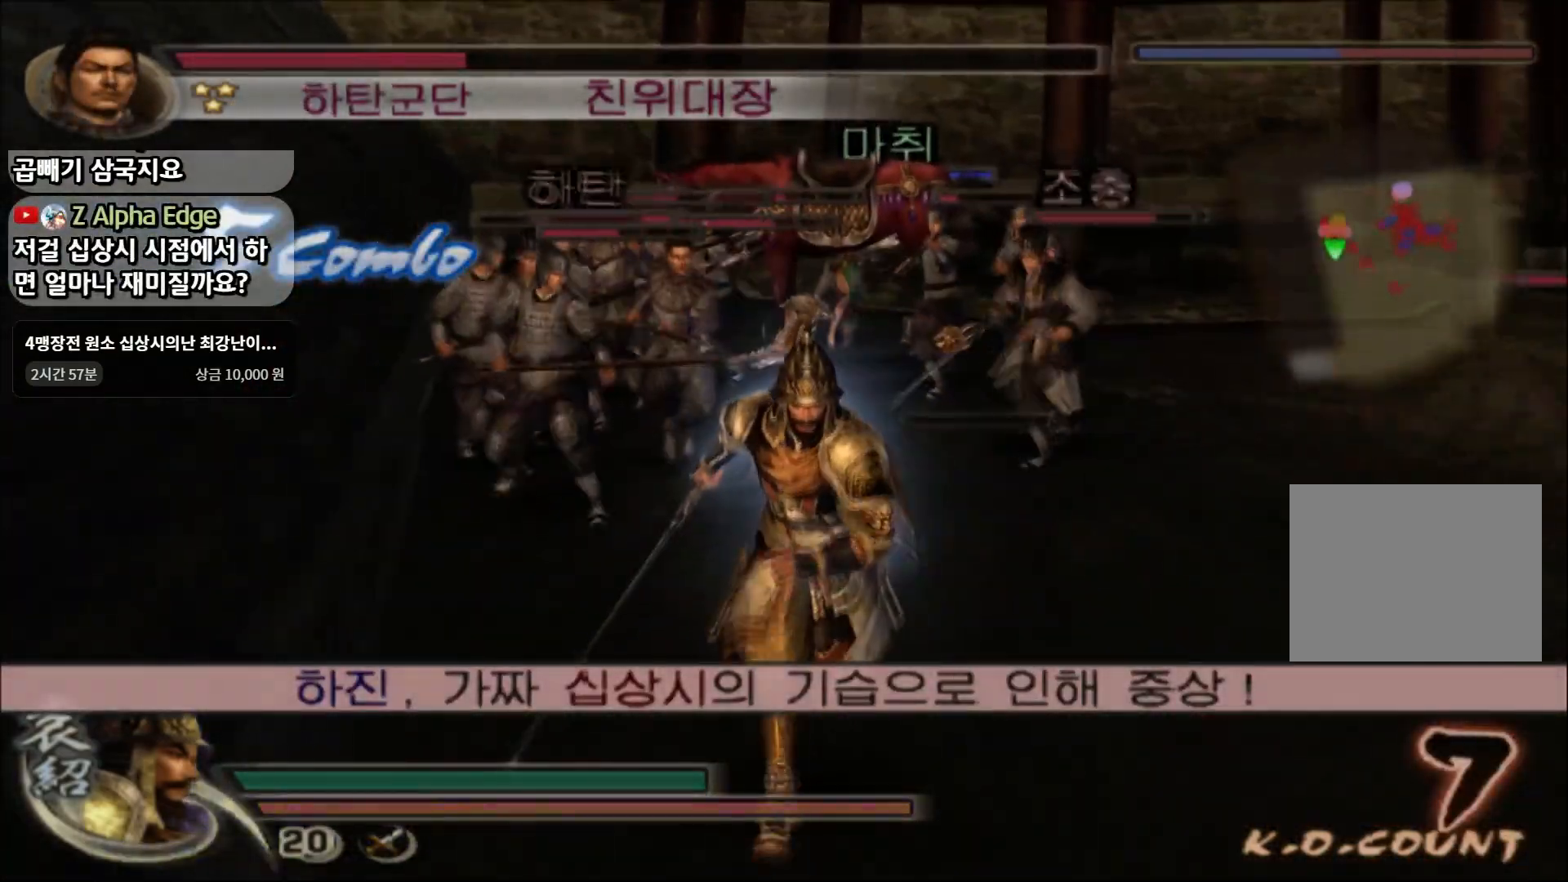
{"buttons": ["SQUARE"], "left_stick": "up", "right_stick": "center", "events": [[417, "left_stick", "up"], [500, "SQUARE", "down"]]}
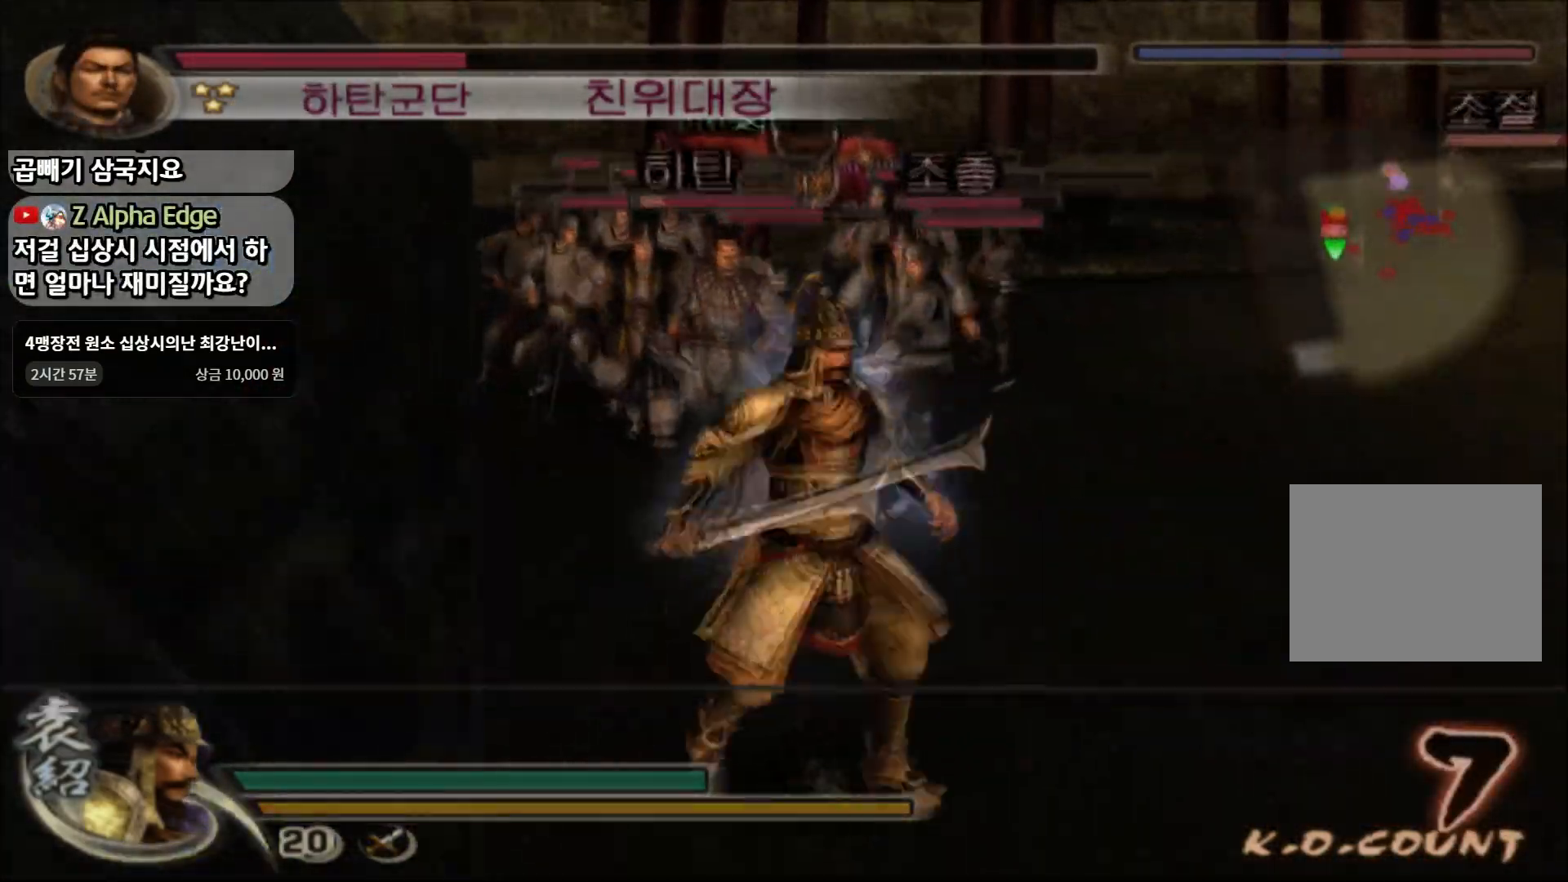
{"buttons": [], "left_stick": "up-right", "right_stick": "center", "events": [[101, "SQUARE", "up"], [184, "SQUARE", "down"], [267, "SQUARE", "up"], [334, "SQUARE", "down"], [384, "left_stick", "up-right"], [434, "SQUARE", "up"]]}
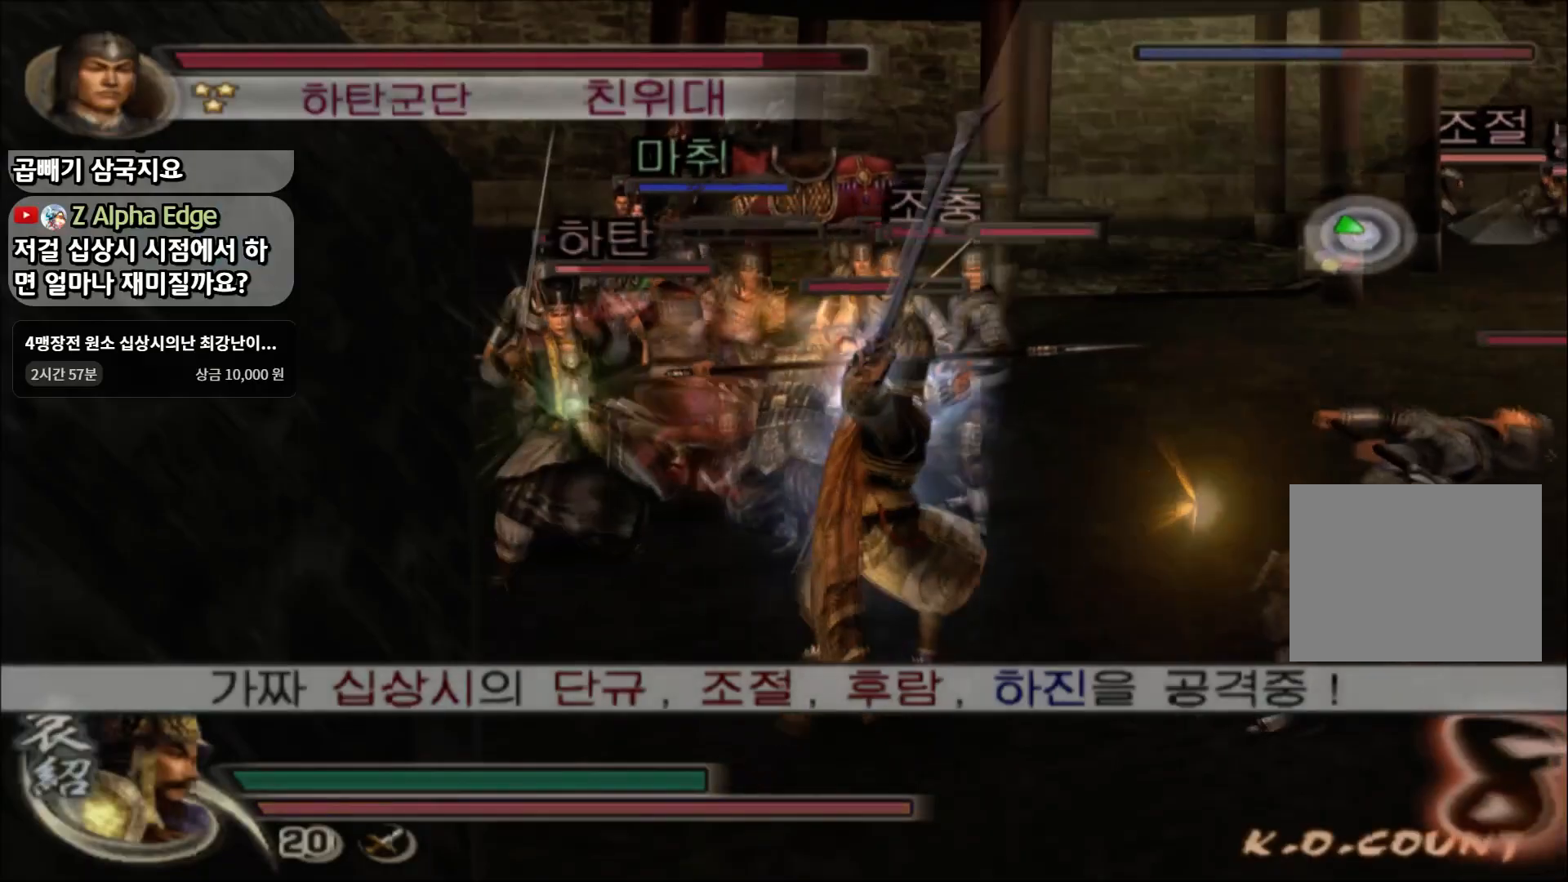
{"buttons": ["SQUARE"], "left_stick": "up", "right_stick": "center", "events": [[117, "SQUARE", "down"], [117, "left_stick", "up"], [200, "SQUARE", "up"], [284, "SQUARE", "down"], [367, "SQUARE", "up"], [434, "SQUARE", "down"]]}
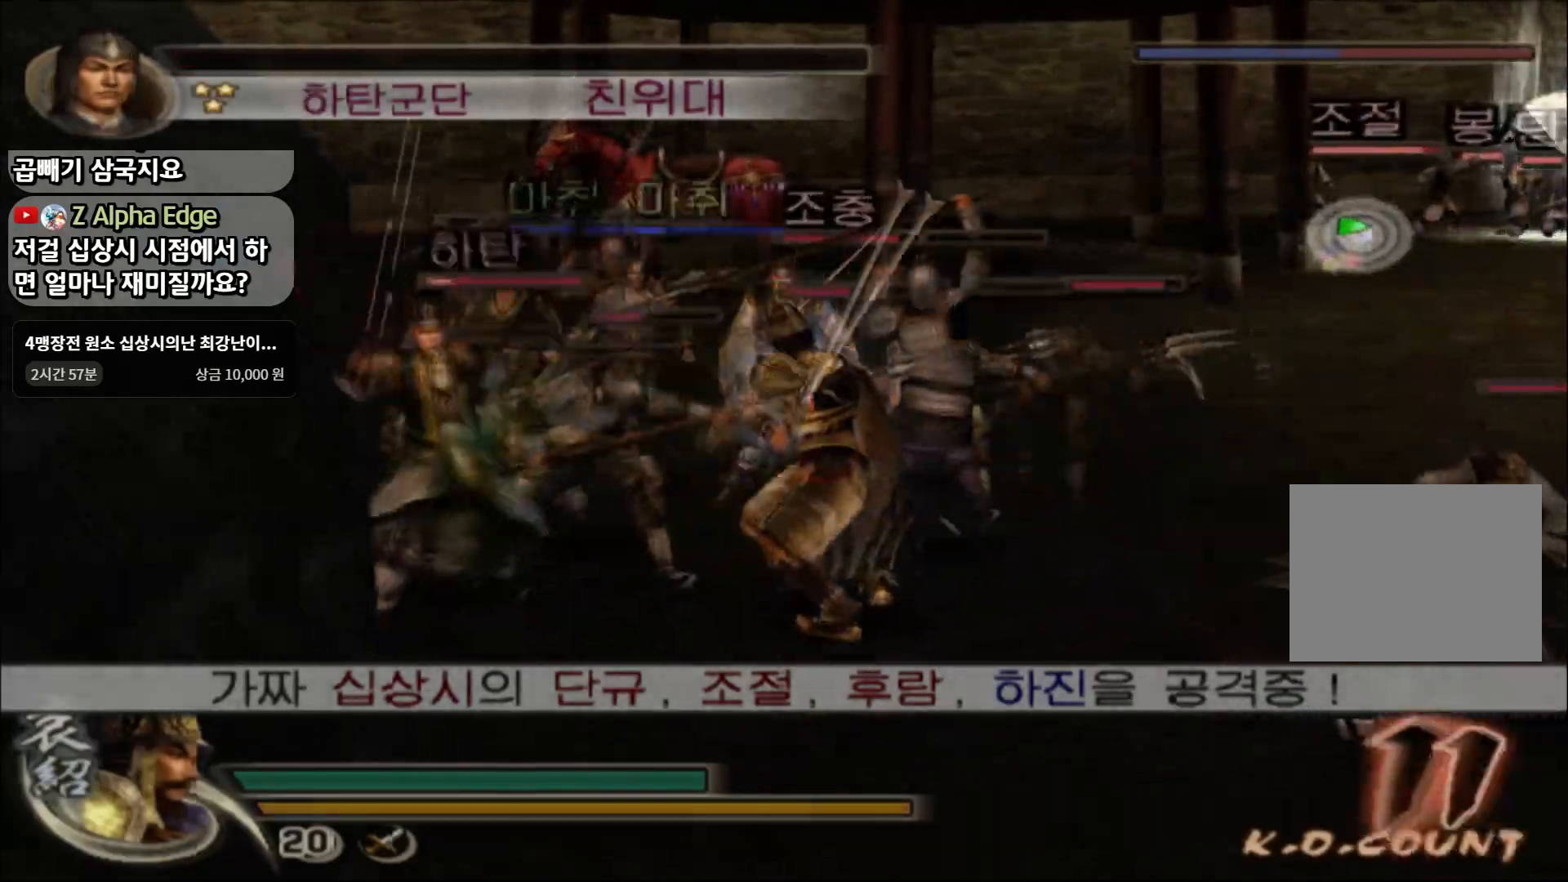
{"buttons": ["SQUARE"], "left_stick": "up-right", "right_stick": "center", "events": [[34, "SQUARE", "up"], [84, "left_stick", "up-right"], [117, "SQUARE", "down"], [217, "SQUARE", "up"], [267, "SQUARE", "down"], [384, "SQUARE", "up"], [484, "SQUARE", "down"]]}
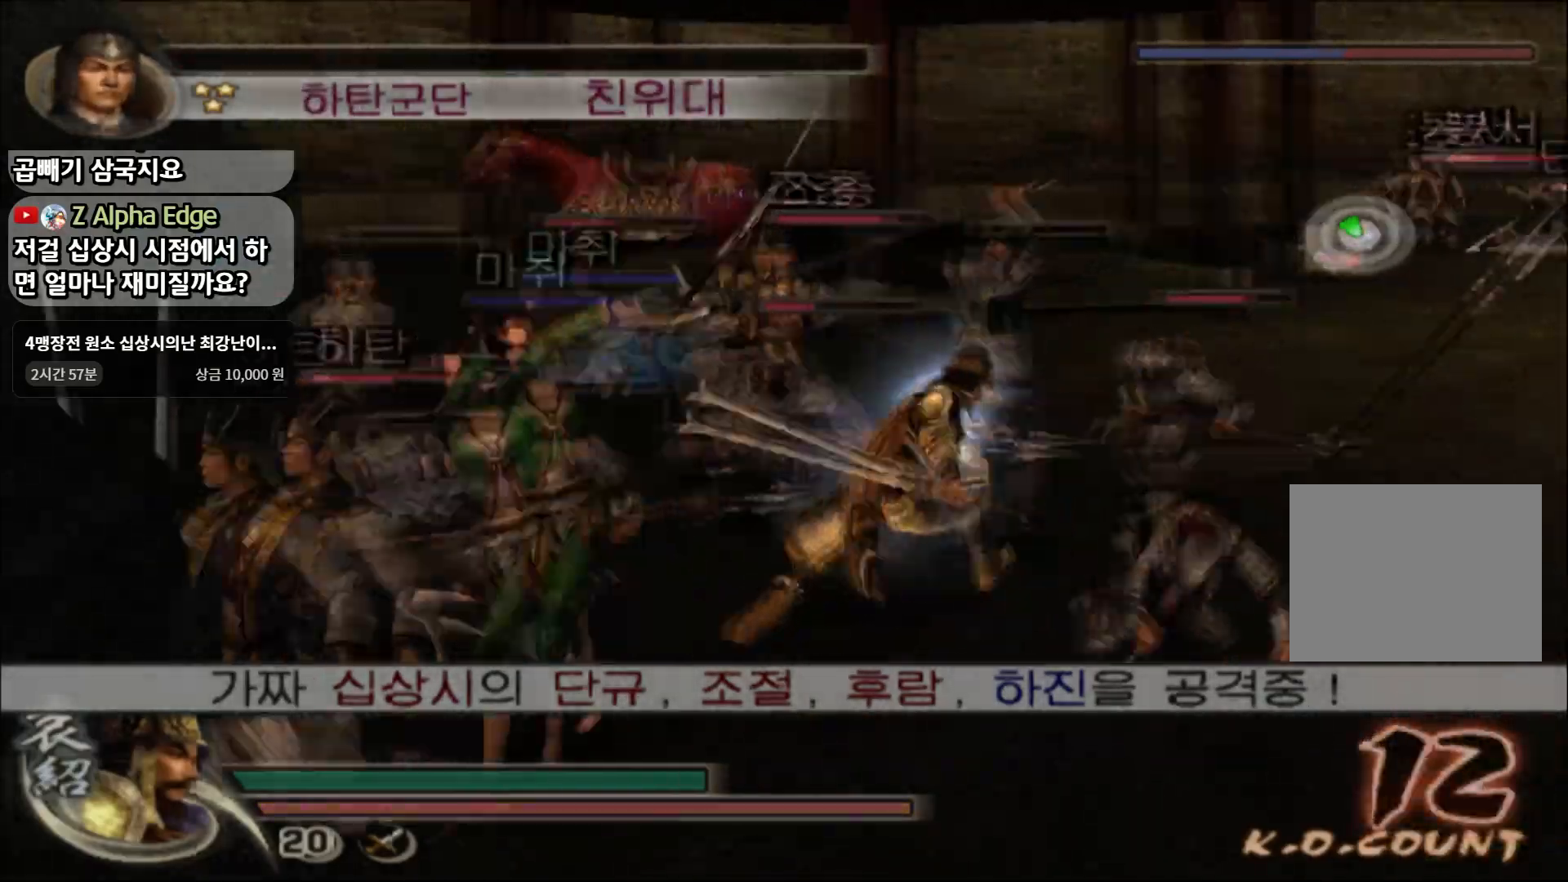
{"buttons": ["TRIANGLE"], "left_stick": "left", "right_stick": "center", "events": [[100, "SQUARE", "up"], [150, "SQUARE", "down"], [251, "SQUARE", "up"], [434, "TRIANGLE", "down"], [434, "left_stick", "left"]]}
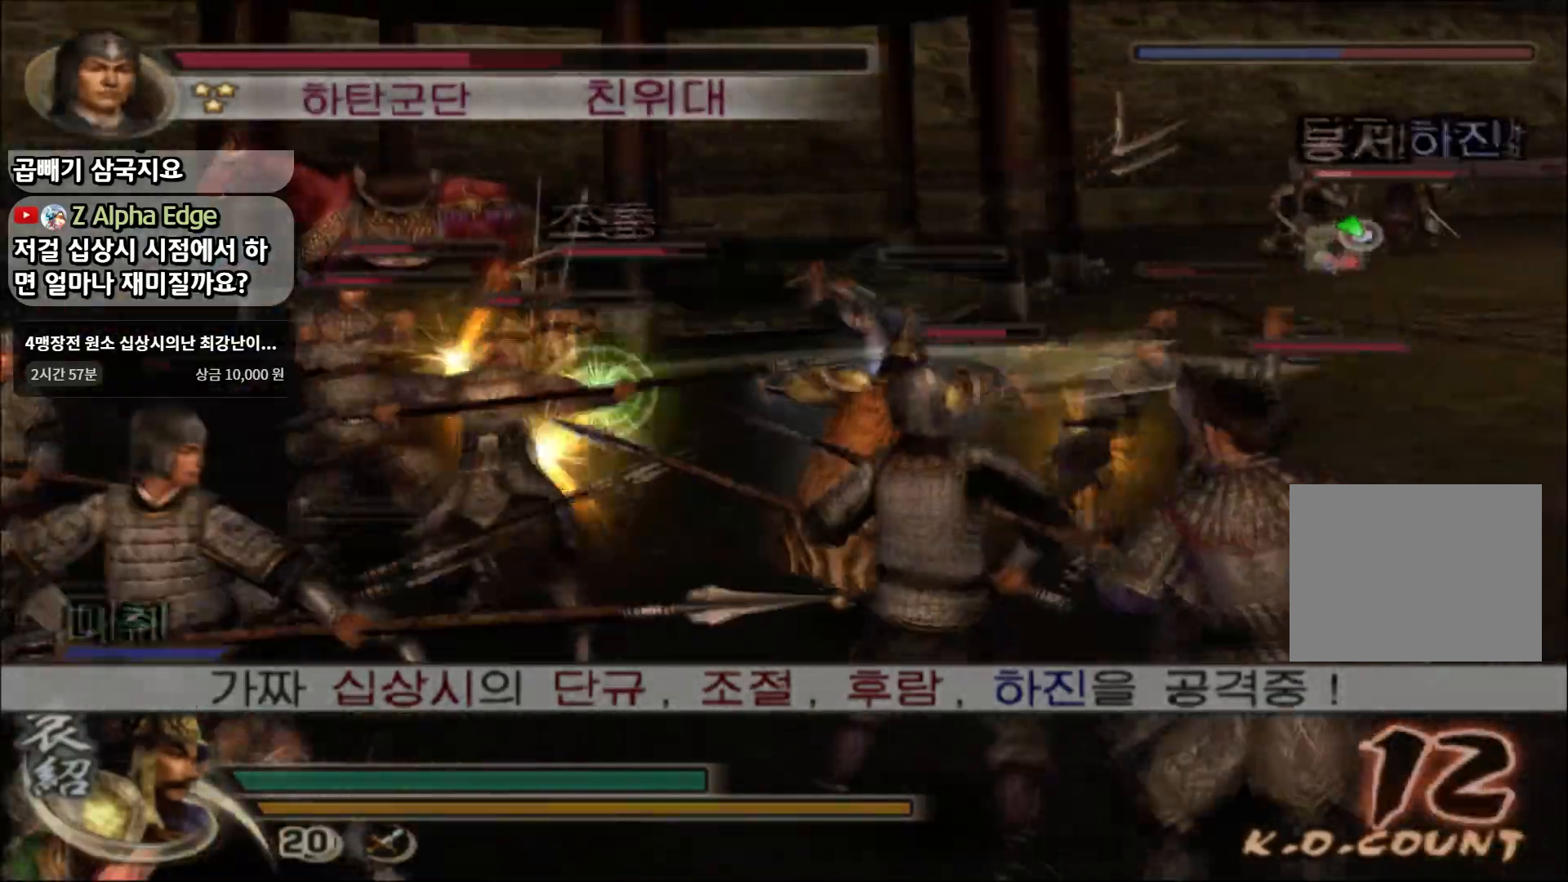
{"buttons": ["CIRCLE"], "left_stick": "up-right", "right_stick": "center", "events": [[33, "TRIANGLE", "up"], [100, "TRIANGLE", "down"], [167, "TRIANGLE", "up"], [183, "left_stick", "up-left"], [233, "CIRCLE", "down"], [333, "left_stick", "up"], [484, "left_stick", "up-right"]]}
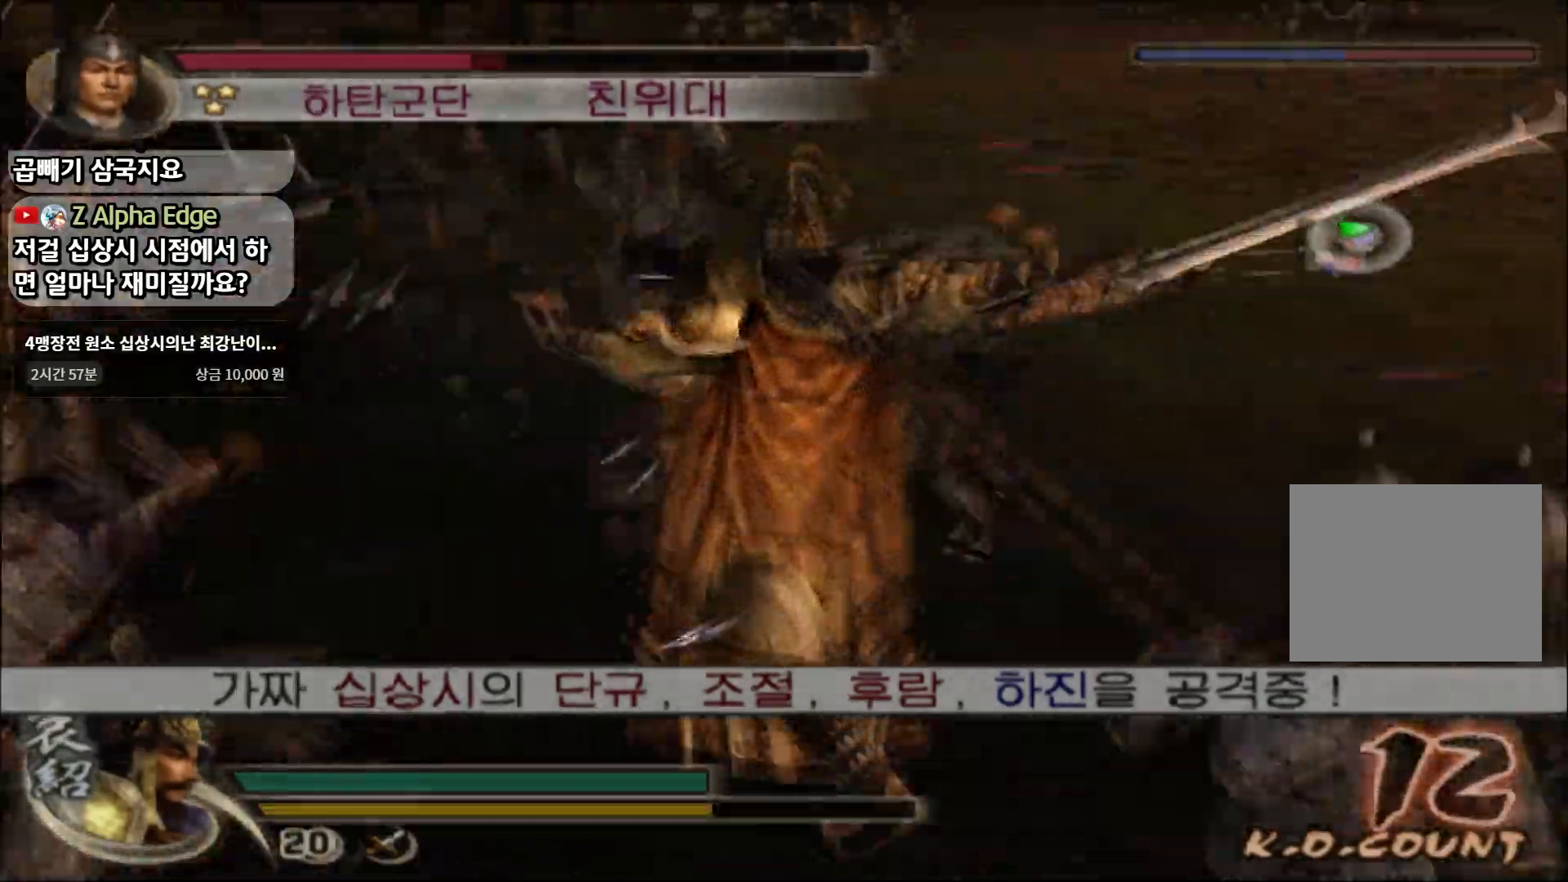
{"buttons": [], "left_stick": "center", "right_stick": "center", "events": [[50, "CIRCLE", "up"], [301, "left_stick", "center"]]}
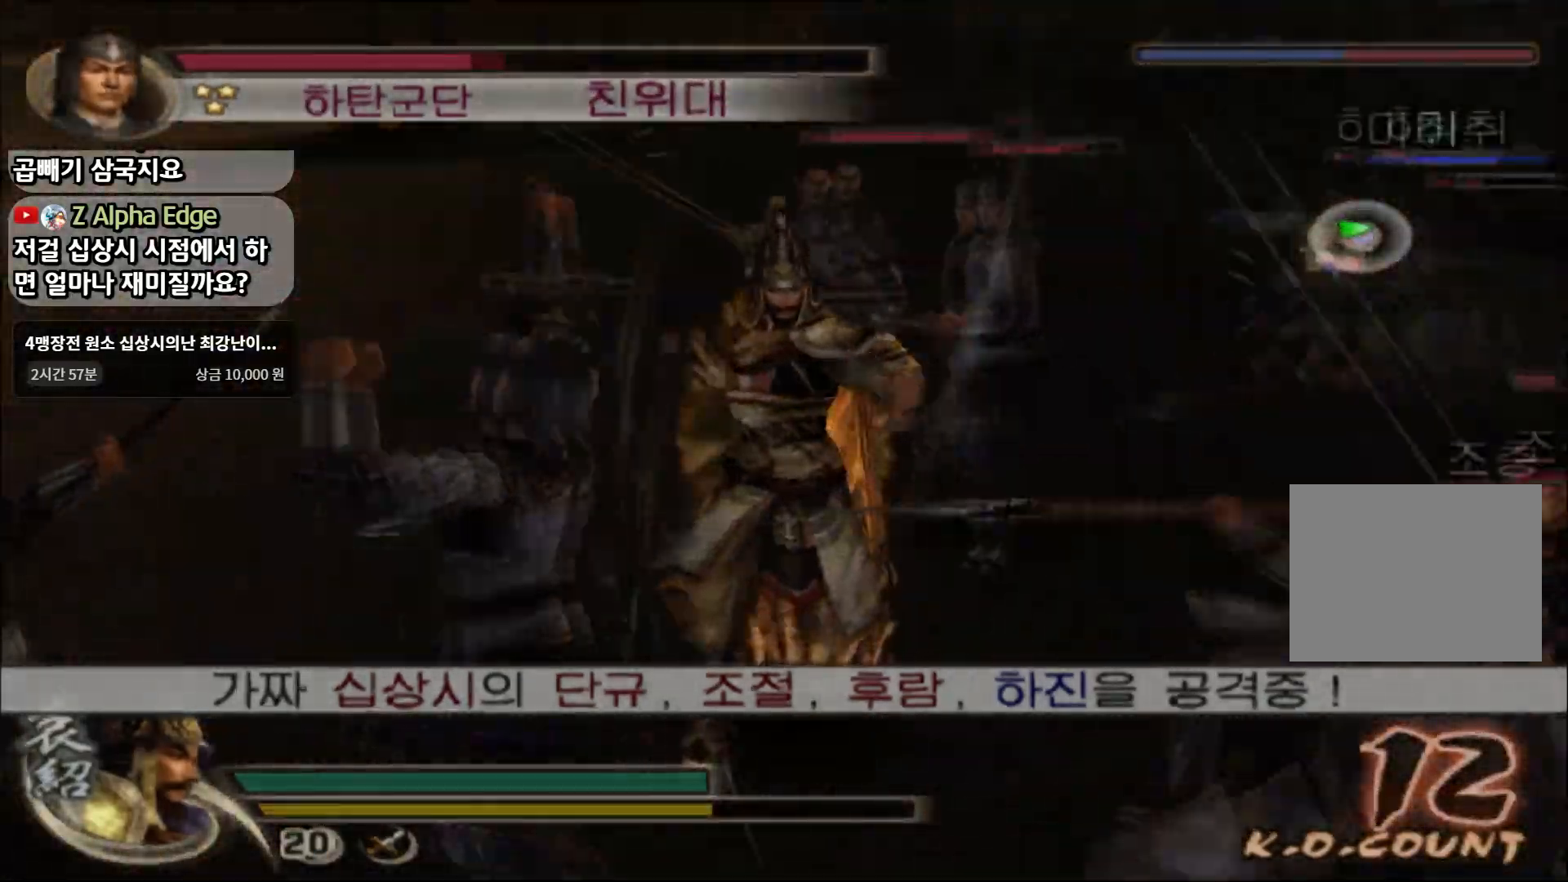
{"buttons": [], "left_stick": "up-right", "right_stick": "center", "events": [[350, "left_stick", "up-right"]]}
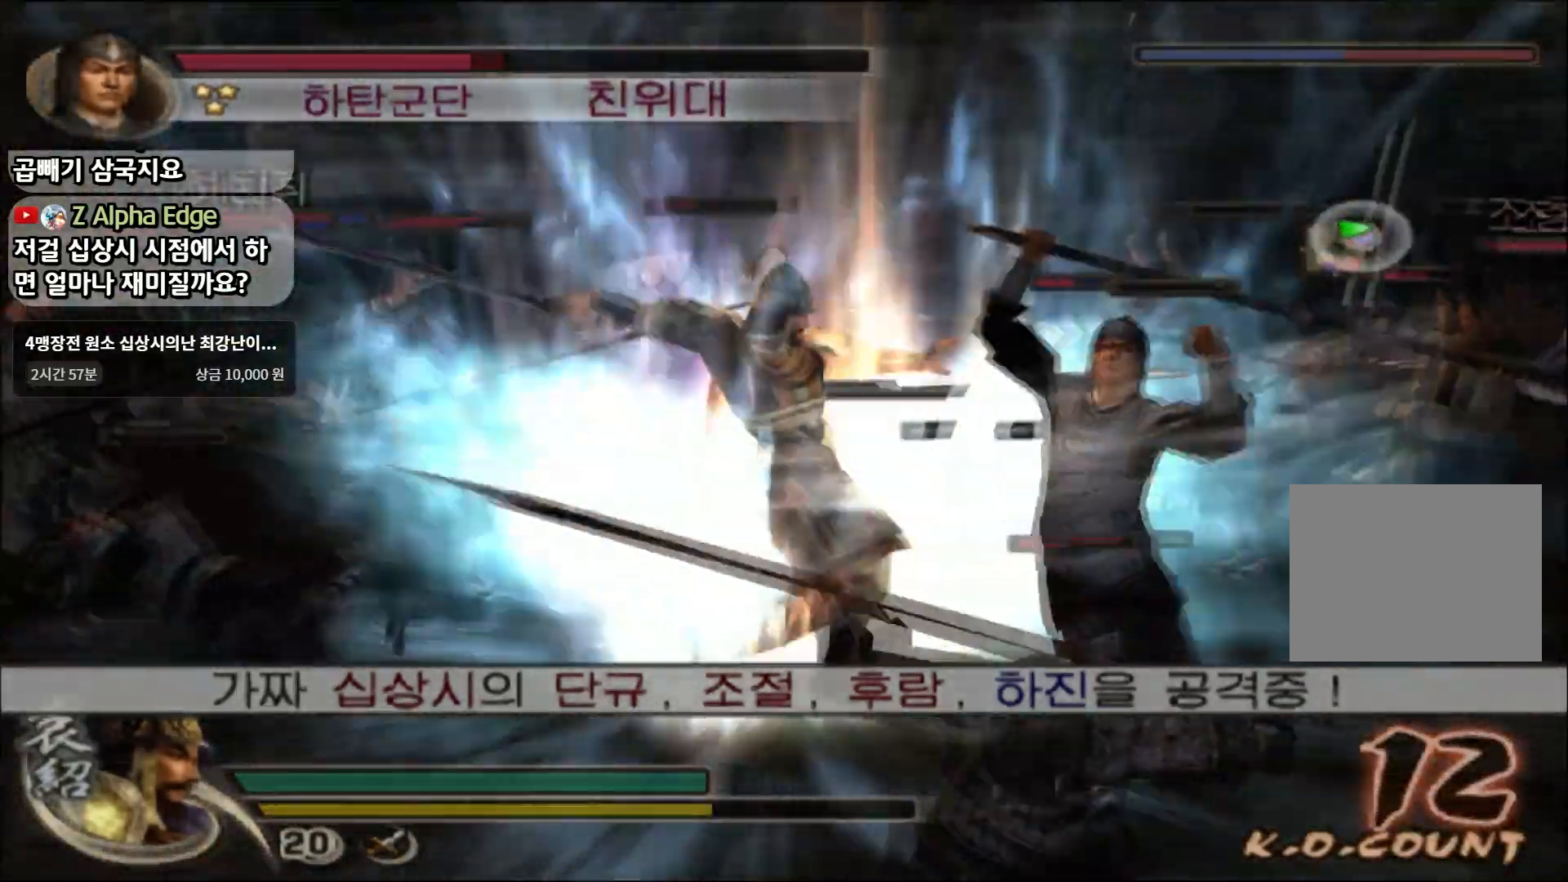
{"buttons": [], "left_stick": "up", "right_stick": "center", "events": [[67, "left_stick", "center"], [267, "left_stick", "up"]]}
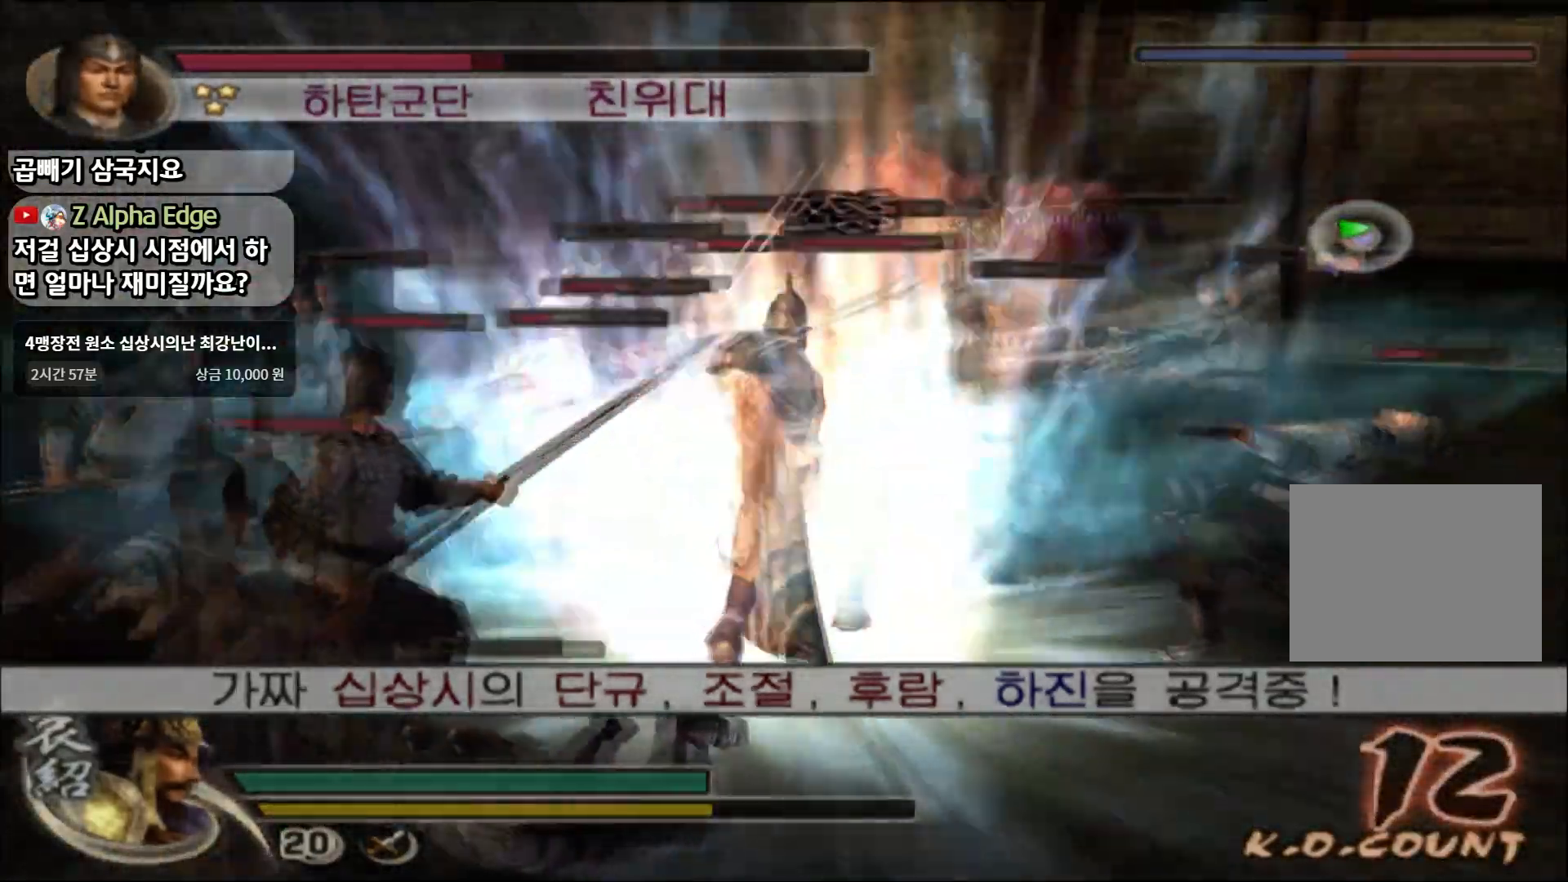
{"buttons": [], "left_stick": "up", "right_stick": "center", "events": []}
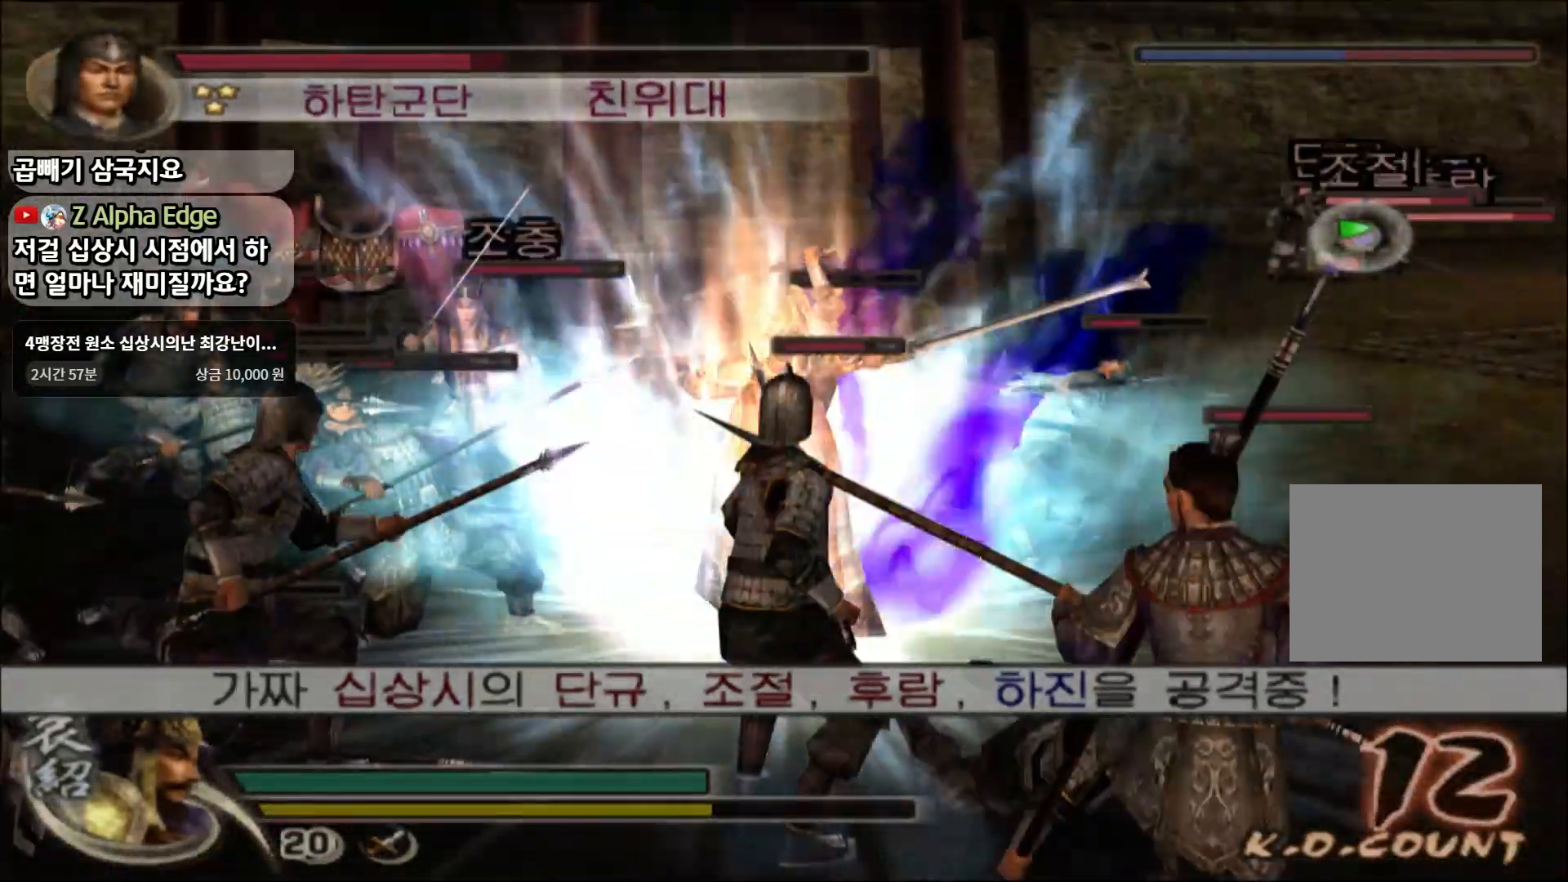
{"buttons": [], "left_stick": "up-right", "right_stick": "center", "events": [[301, "left_stick", "up-right"]]}
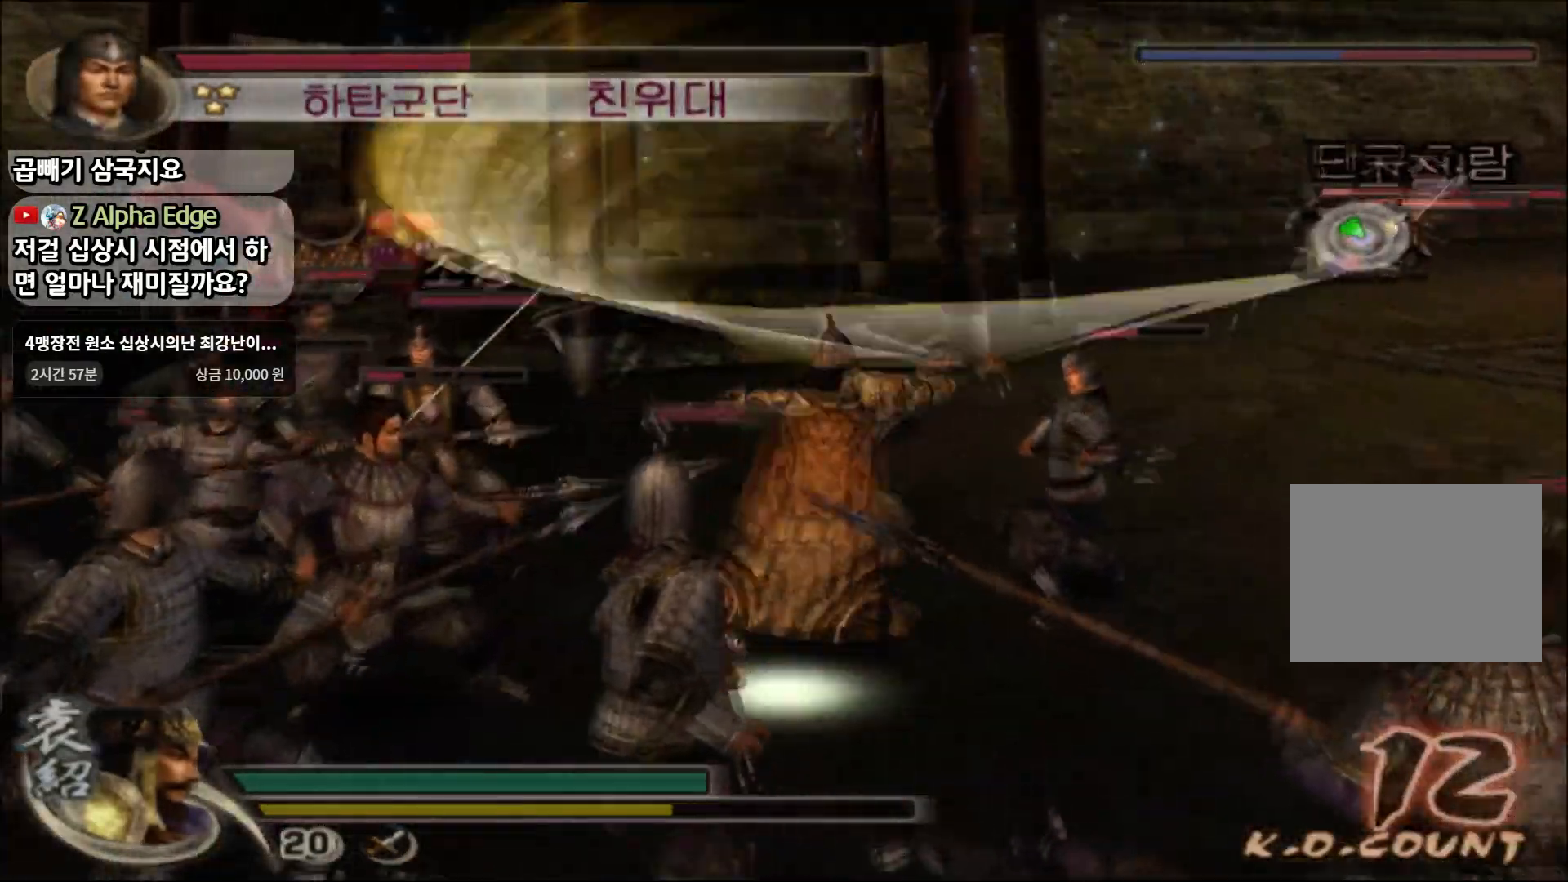
{"buttons": [], "left_stick": "up-right", "right_stick": "center", "events": []}
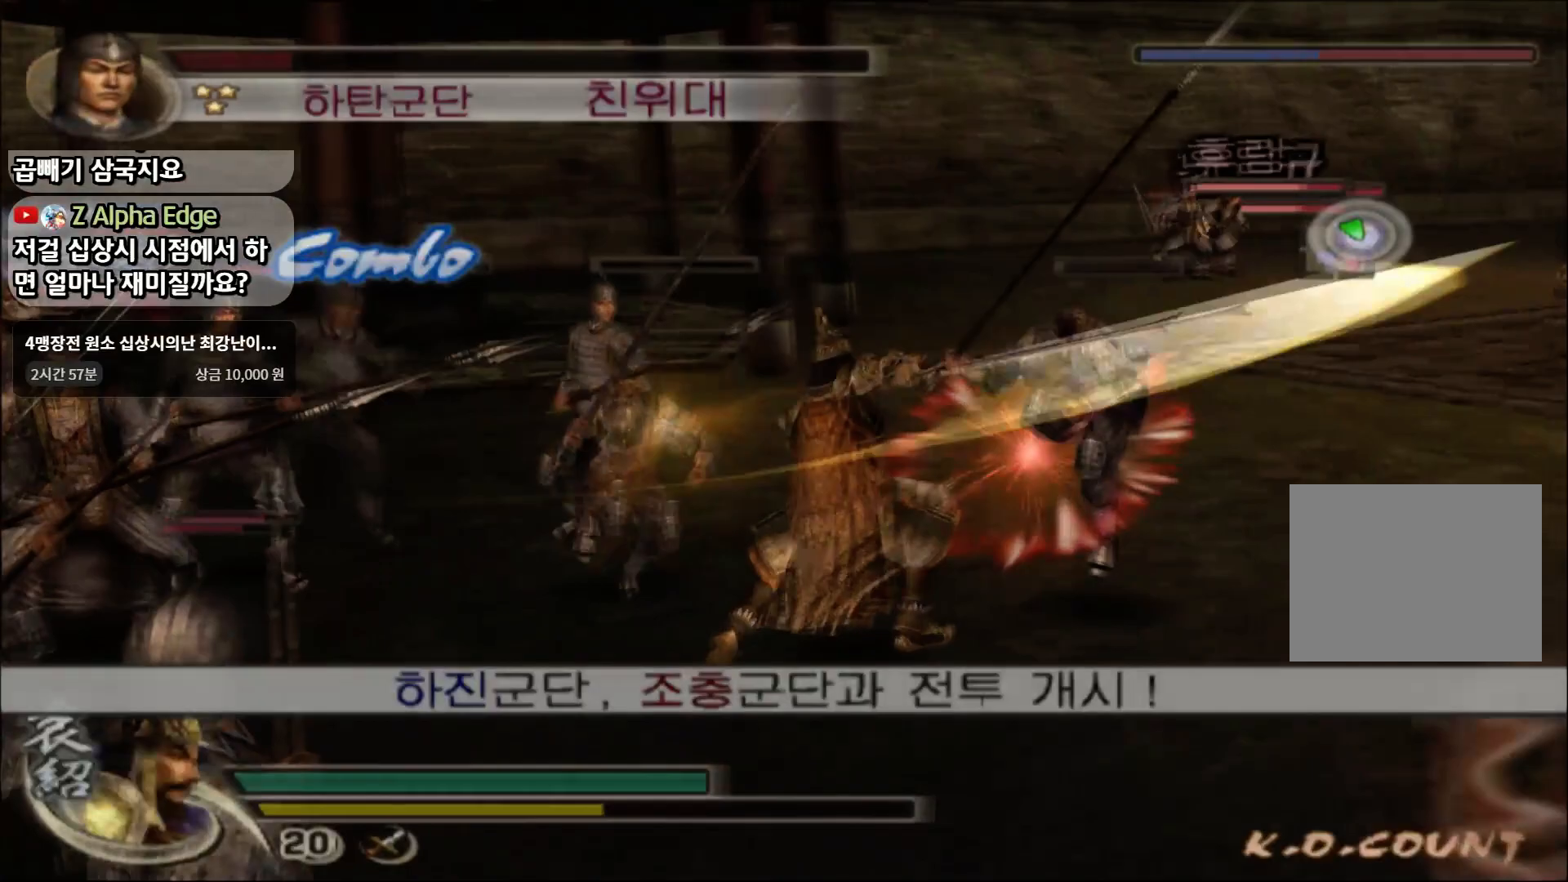
{"buttons": [], "left_stick": "up-right", "right_stick": "center", "events": []}
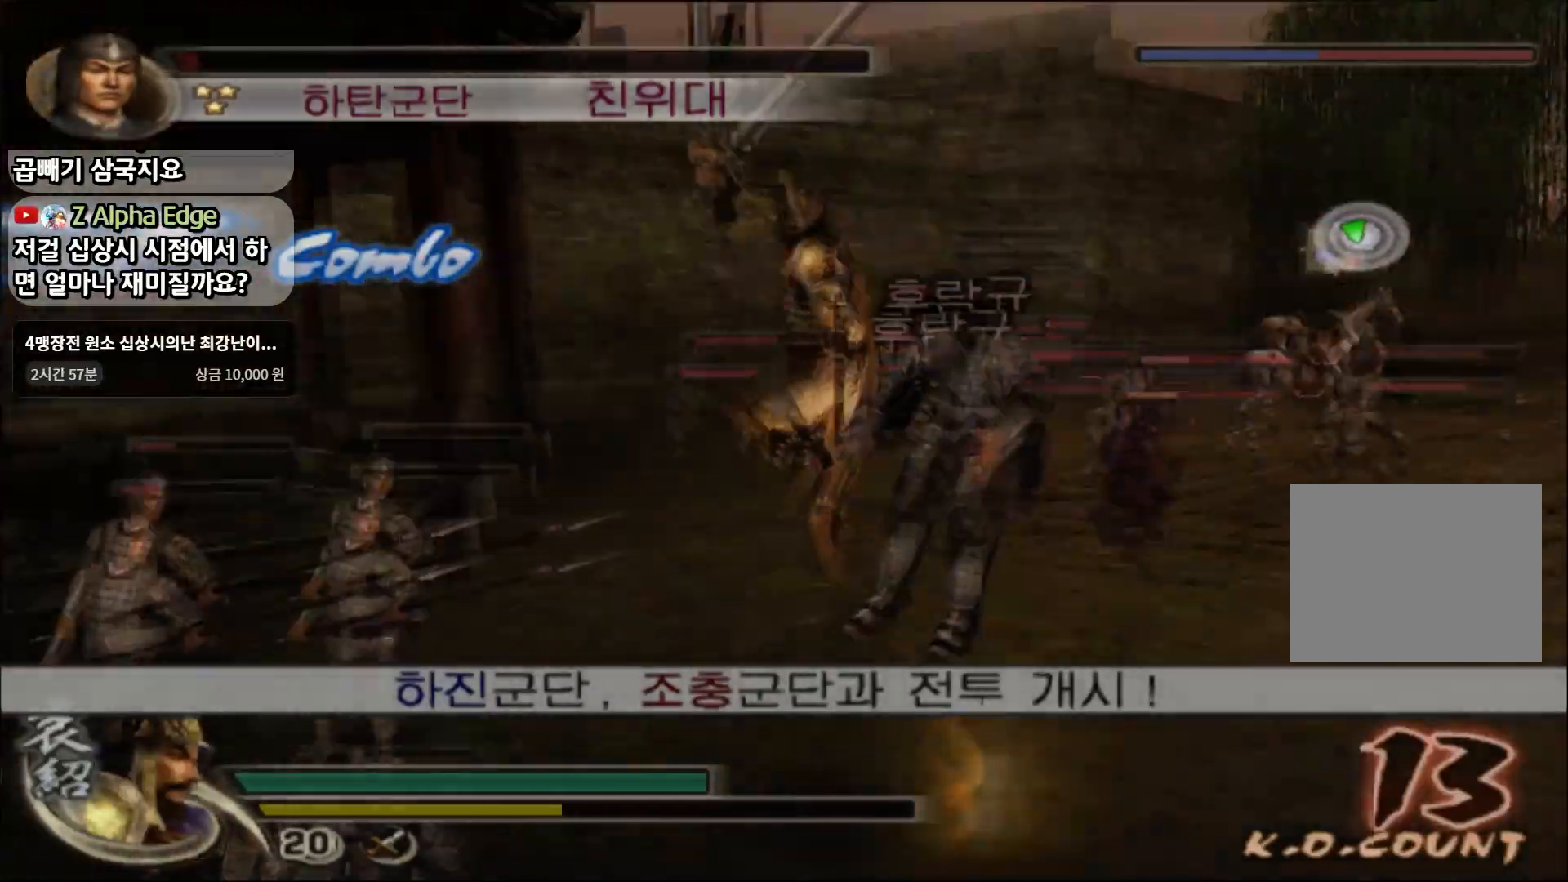
{"buttons": [], "left_stick": "up", "right_stick": "center", "events": [[333, "left_stick", "up"]]}
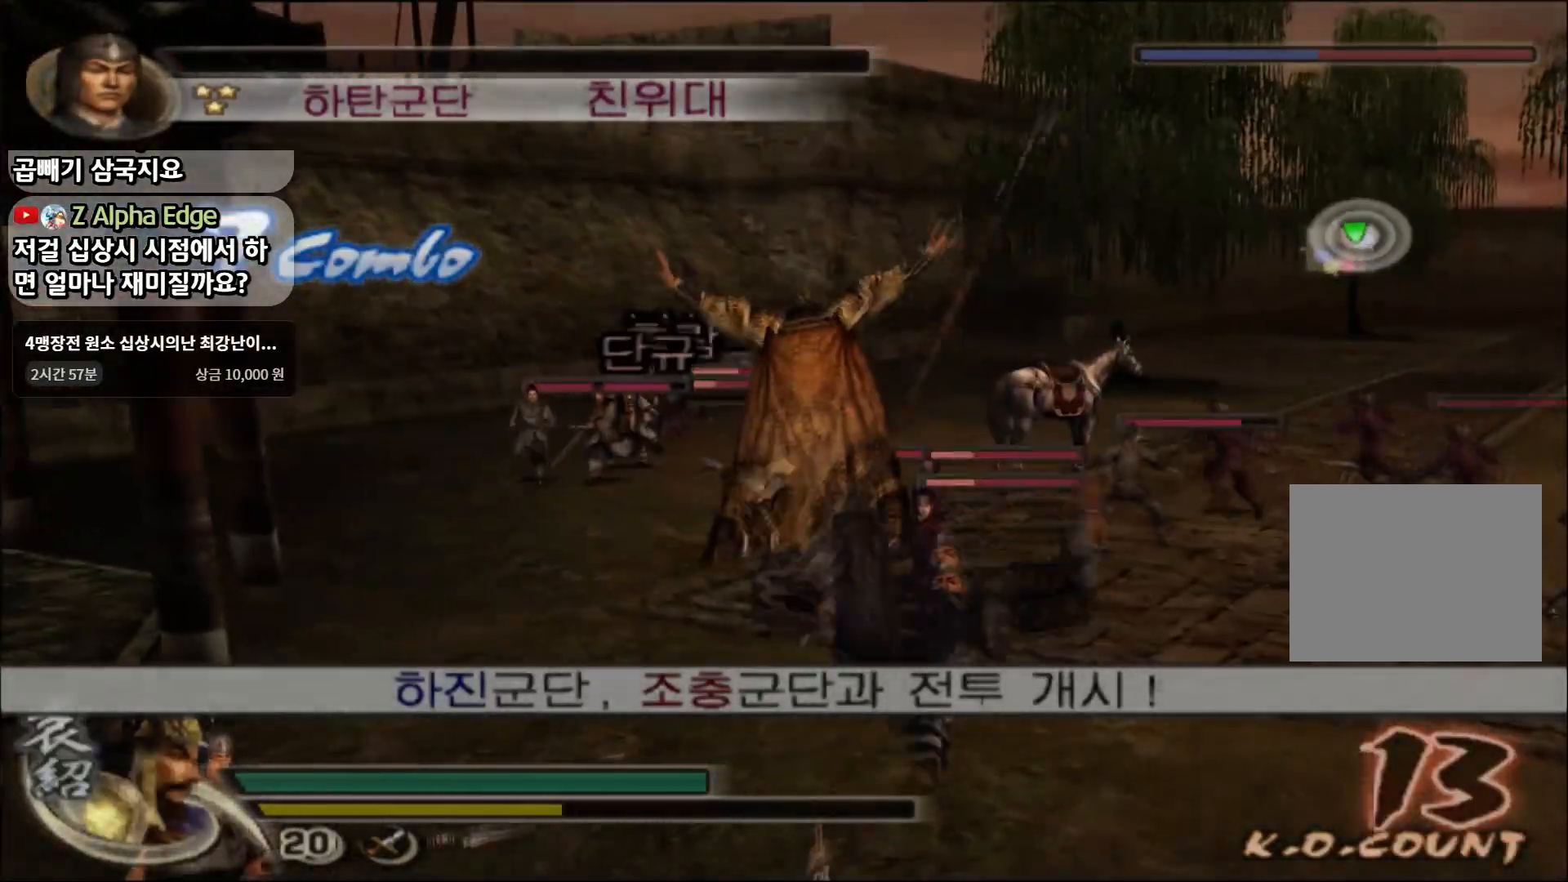
{"buttons": [], "left_stick": "up", "right_stick": "center", "events": []}
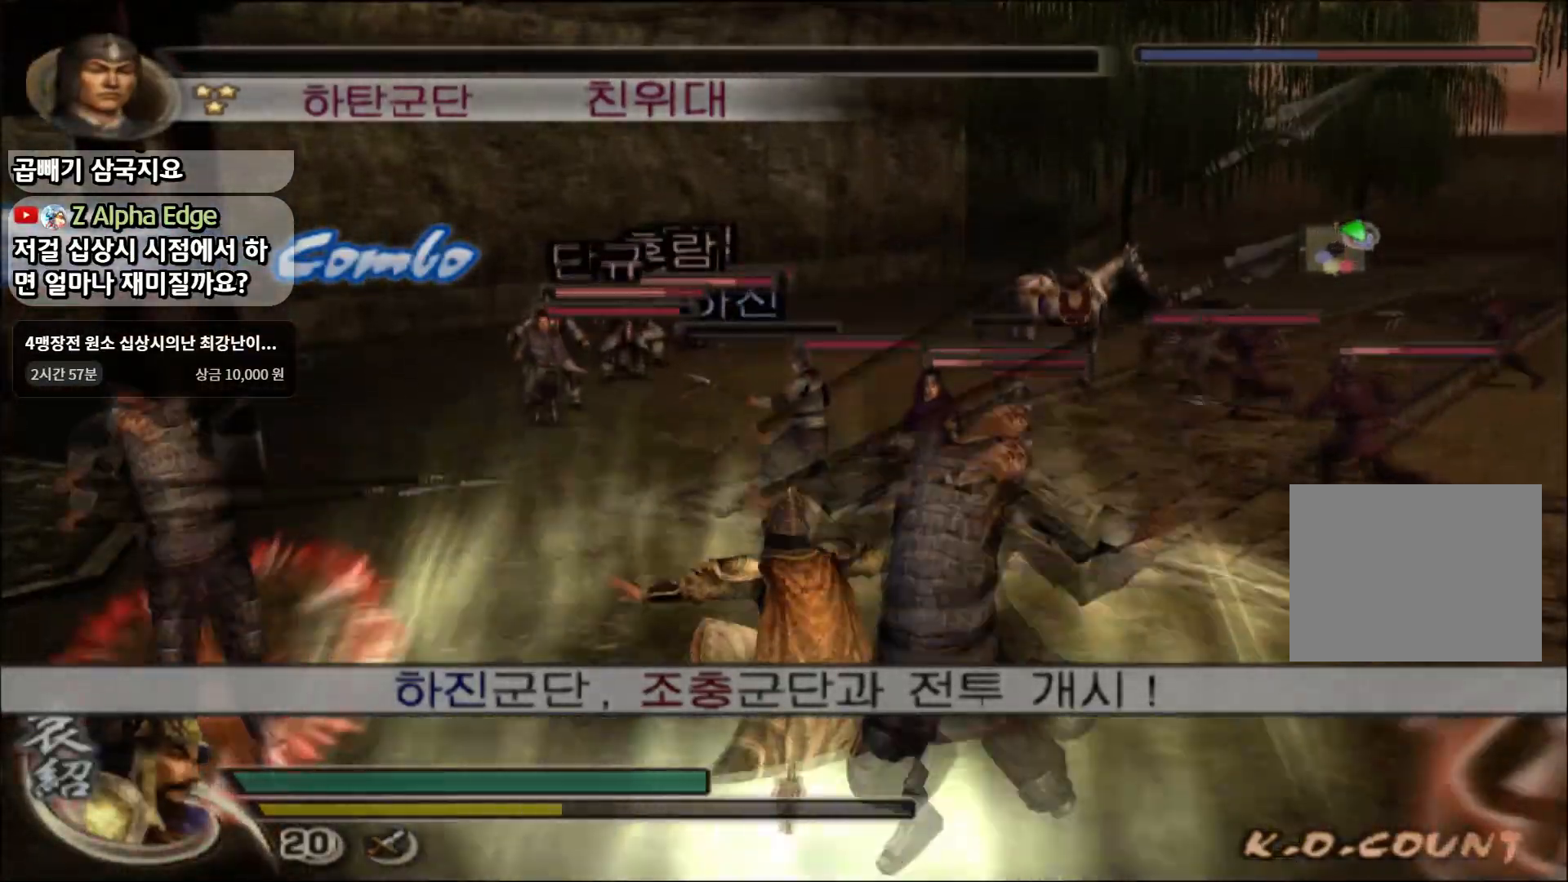
{"buttons": [], "left_stick": "up", "right_stick": "center", "events": []}
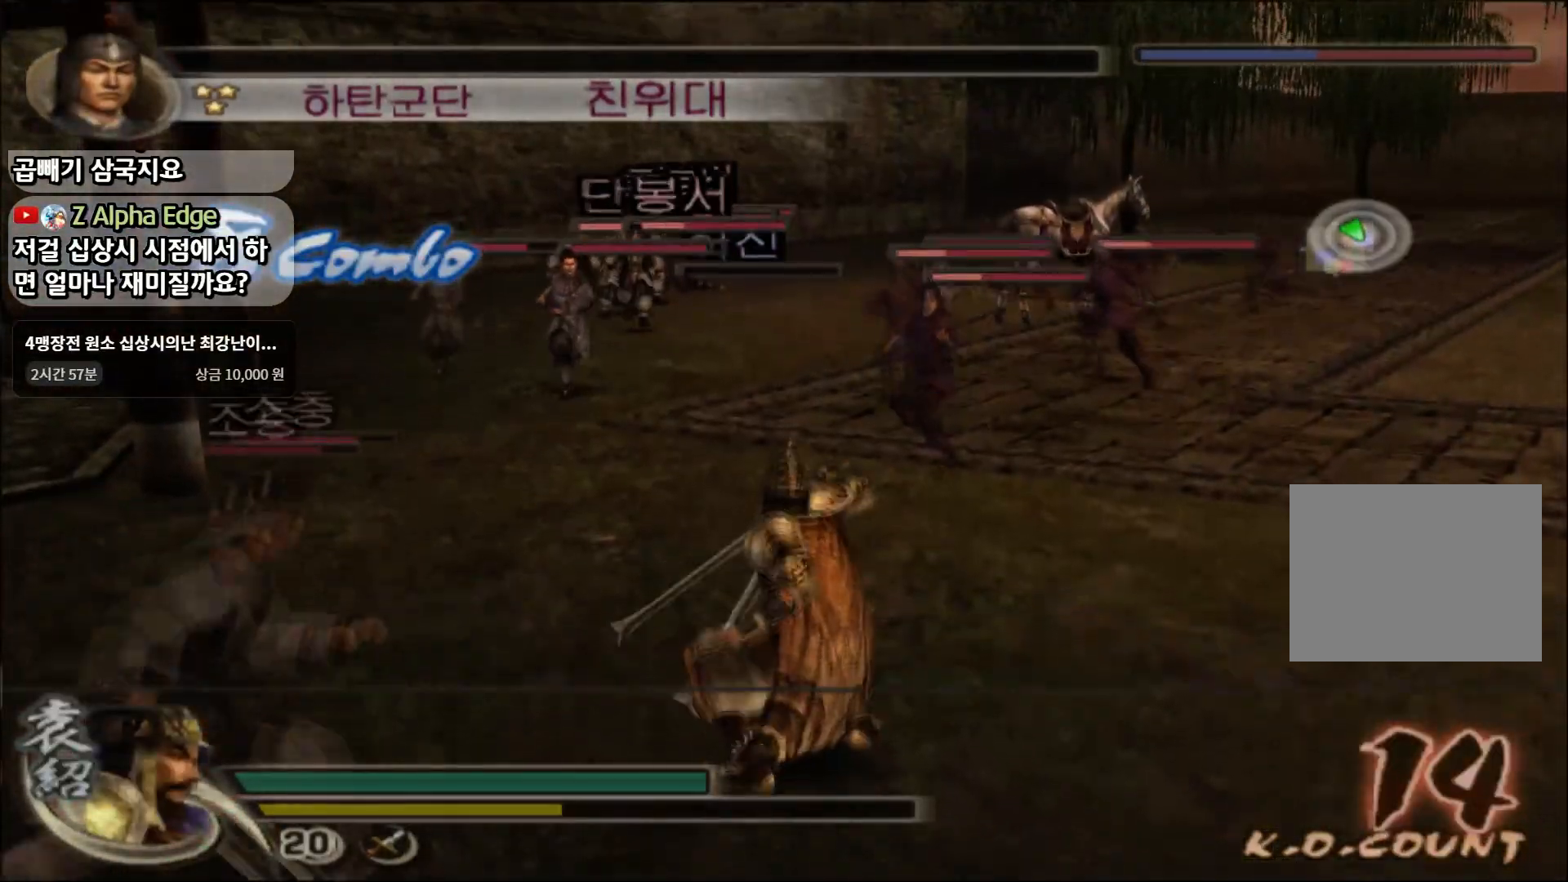
{"buttons": [], "left_stick": "up", "right_stick": "center", "events": []}
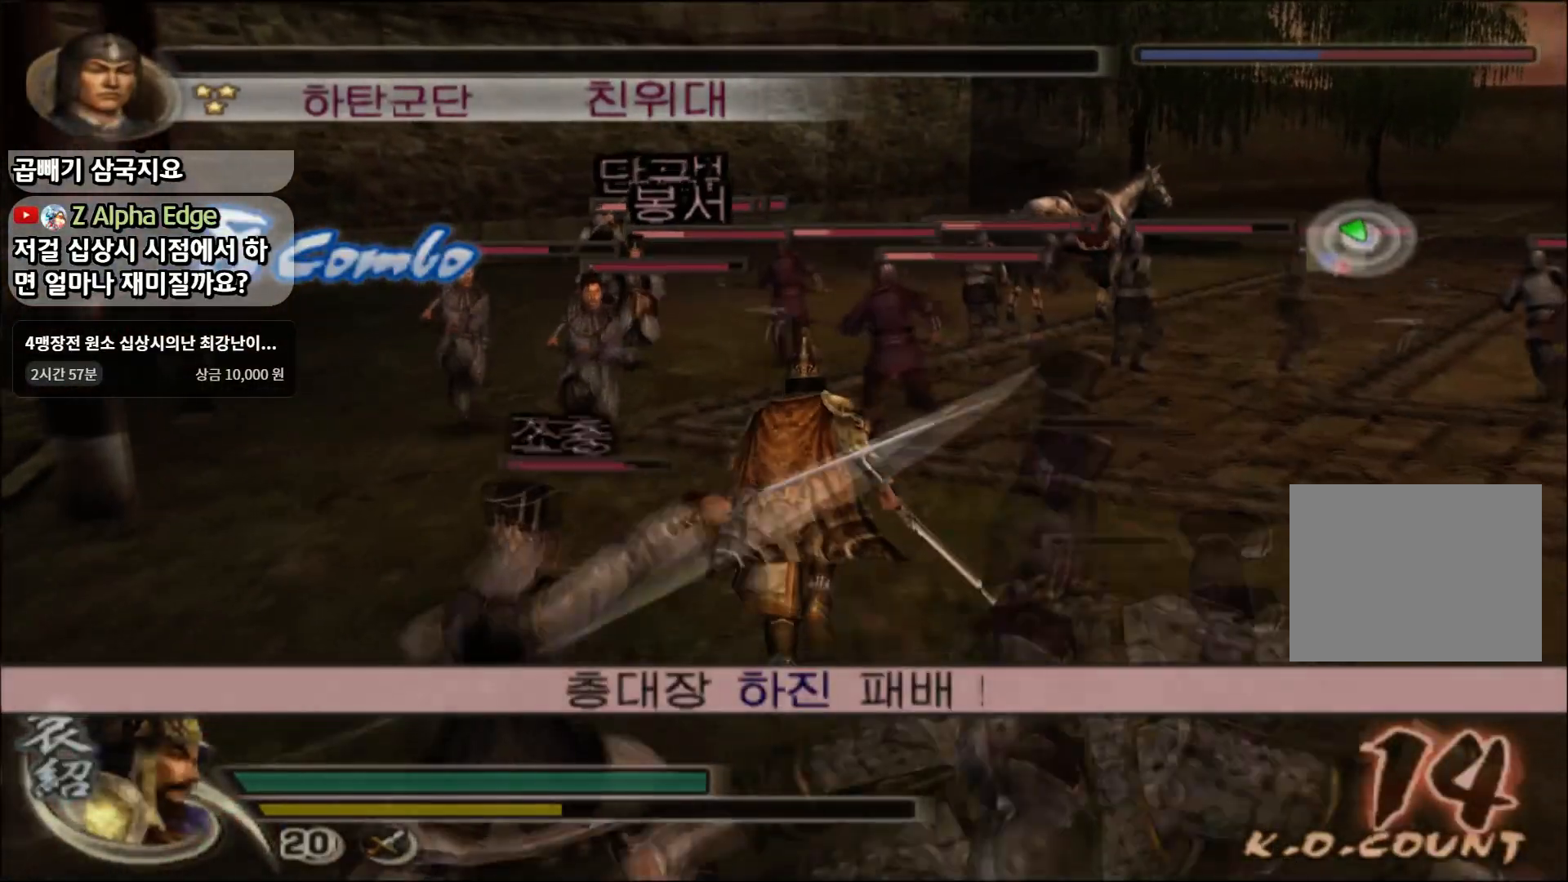
{"buttons": [], "left_stick": "center", "right_stick": "center", "events": [[133, "CROSS", "down"], [267, "CROSS", "up"], [283, "left_stick", "center"]]}
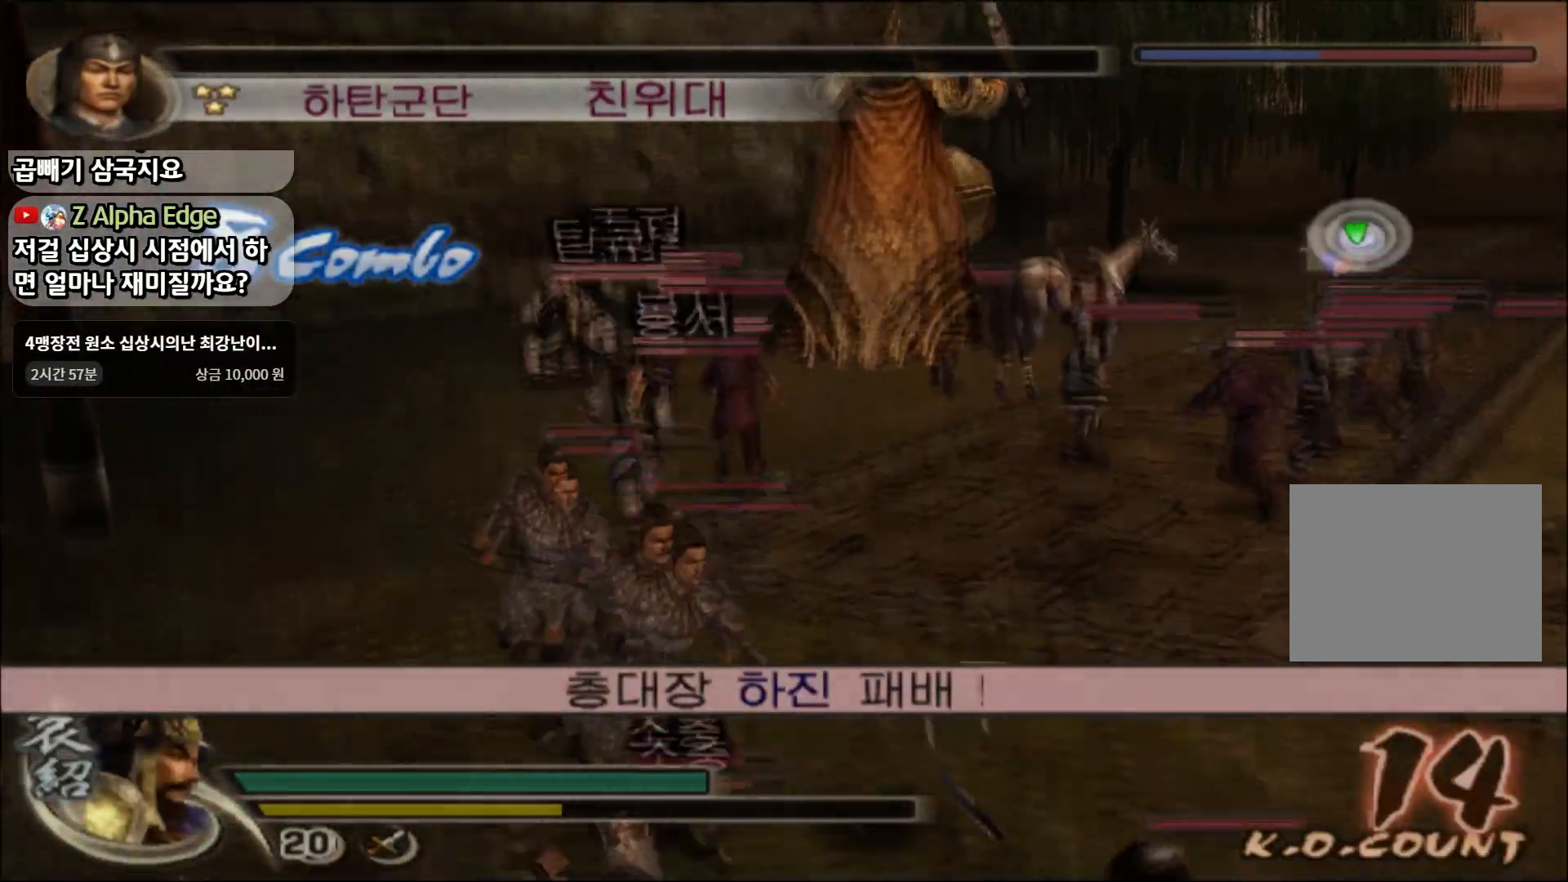
{"buttons": ["SELECT"], "left_stick": "center", "right_stick": "center", "events": [[117, "SELECT", "down"], [267, "START", "down"], [467, "START", "up"]]}
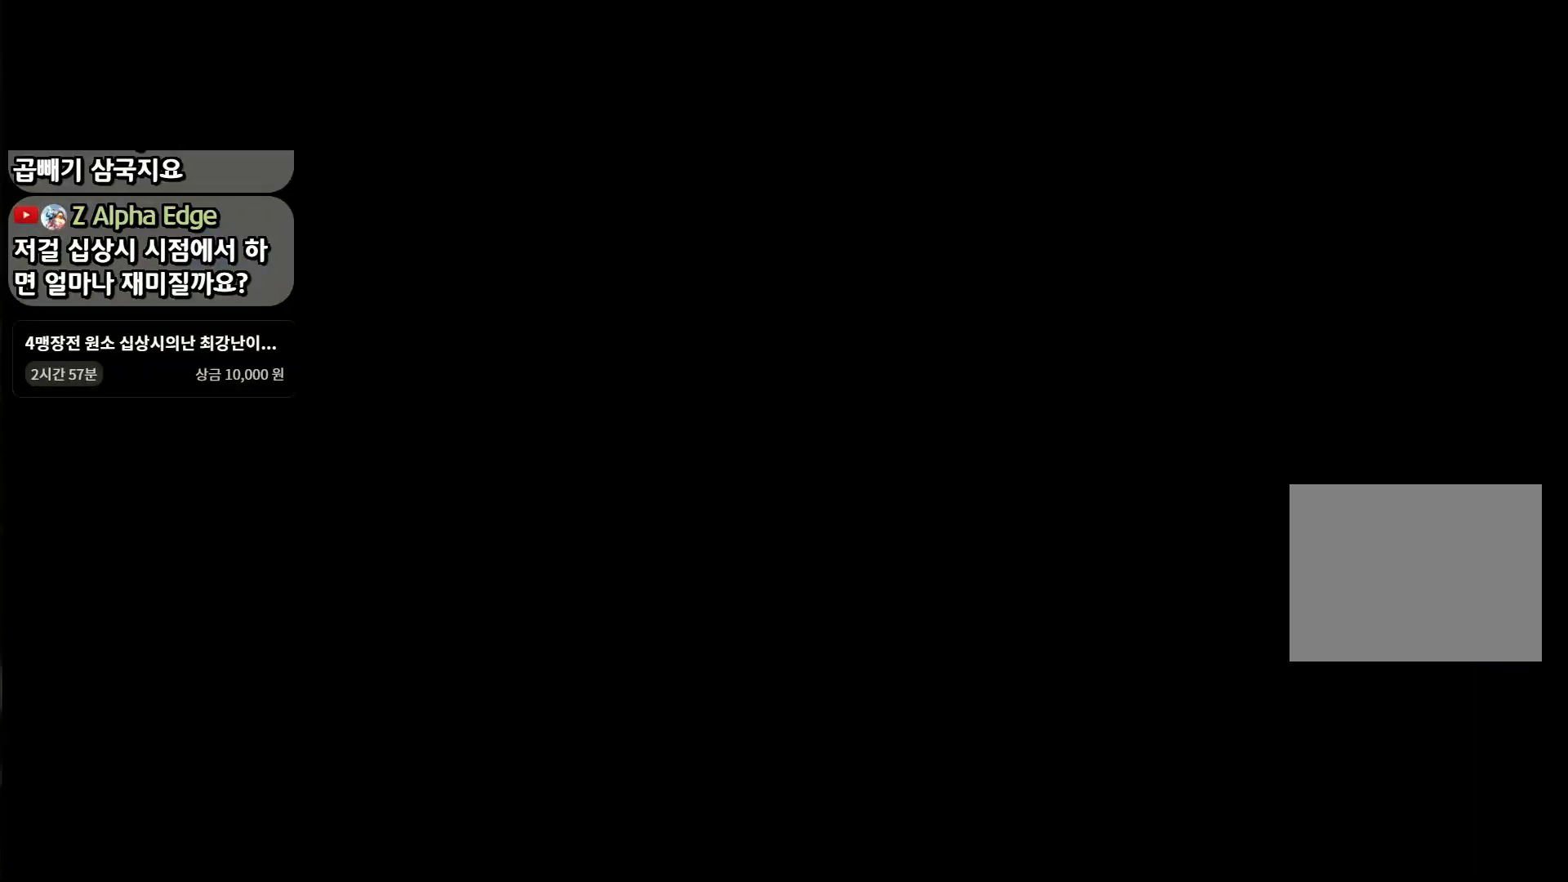
{"buttons": [], "left_stick": "center", "right_stick": "center", "events": [[16, "SELECT", "up"]]}
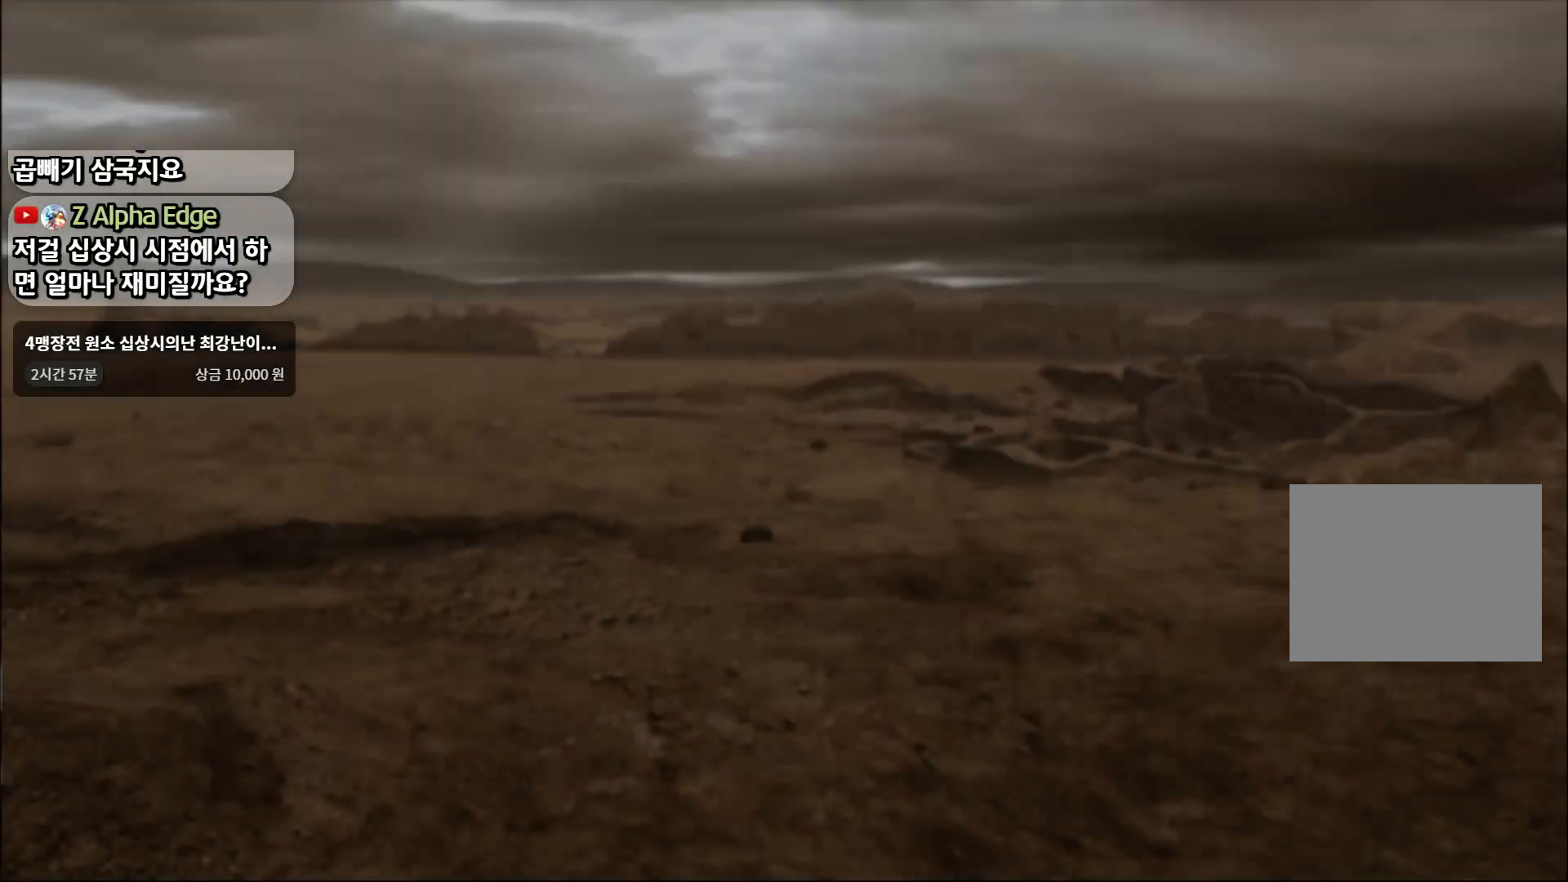
{"buttons": [], "left_stick": "center", "right_stick": "center", "events": [[17, "CIRCLE", "down"], [167, "CIRCLE", "up"]]}
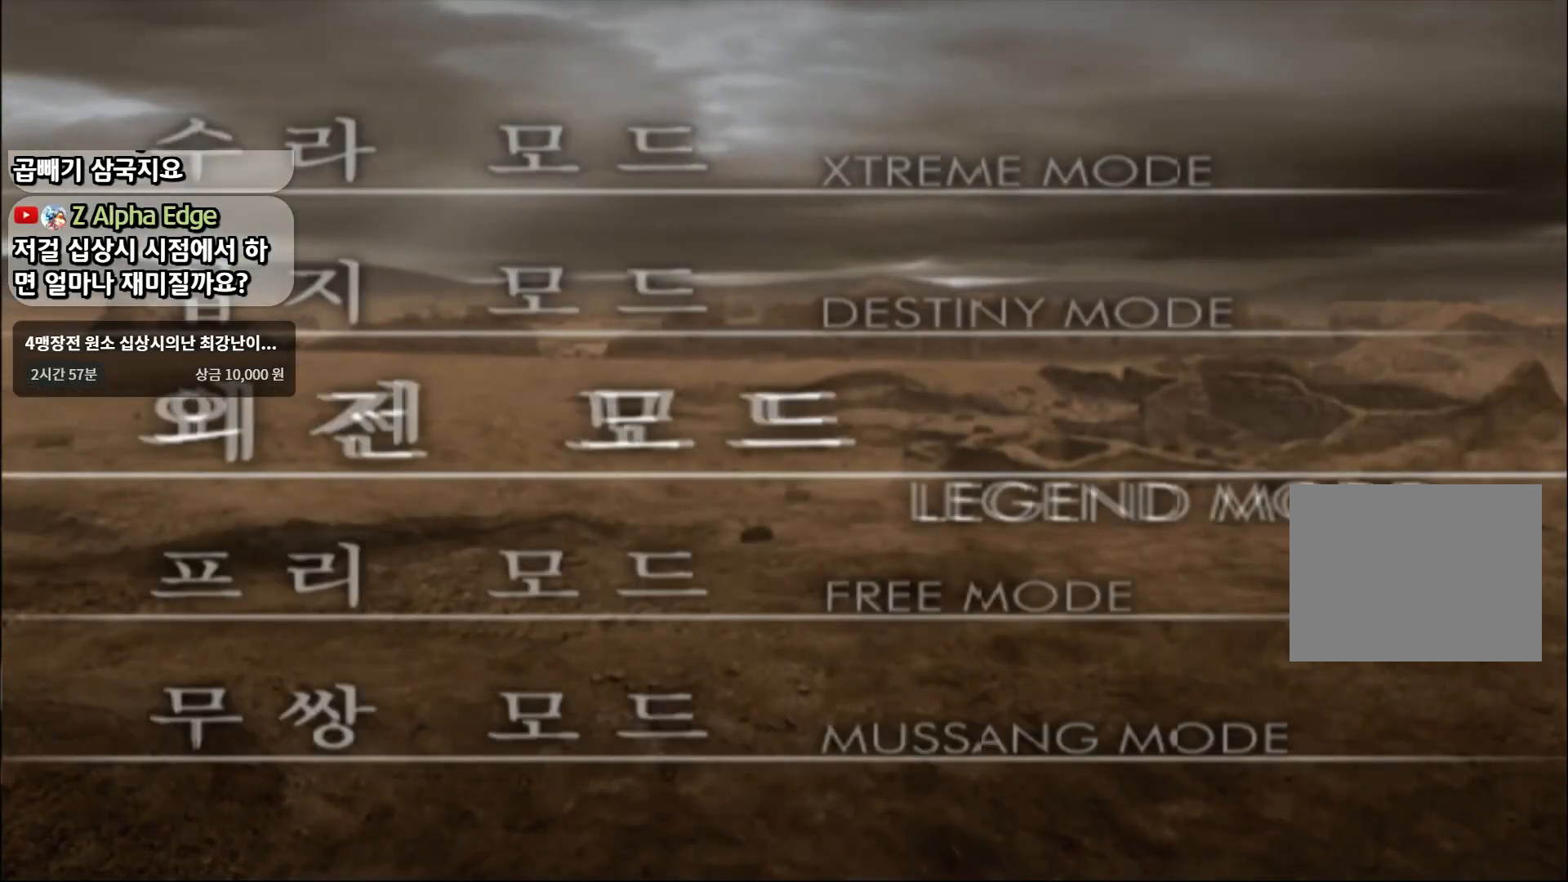
{"buttons": [], "left_stick": "center", "right_stick": "center", "events": [[117, "CIRCLE", "down"], [200, "CIRCLE", "up"], [283, "CIRCLE", "down"], [367, "CIRCLE", "up"]]}
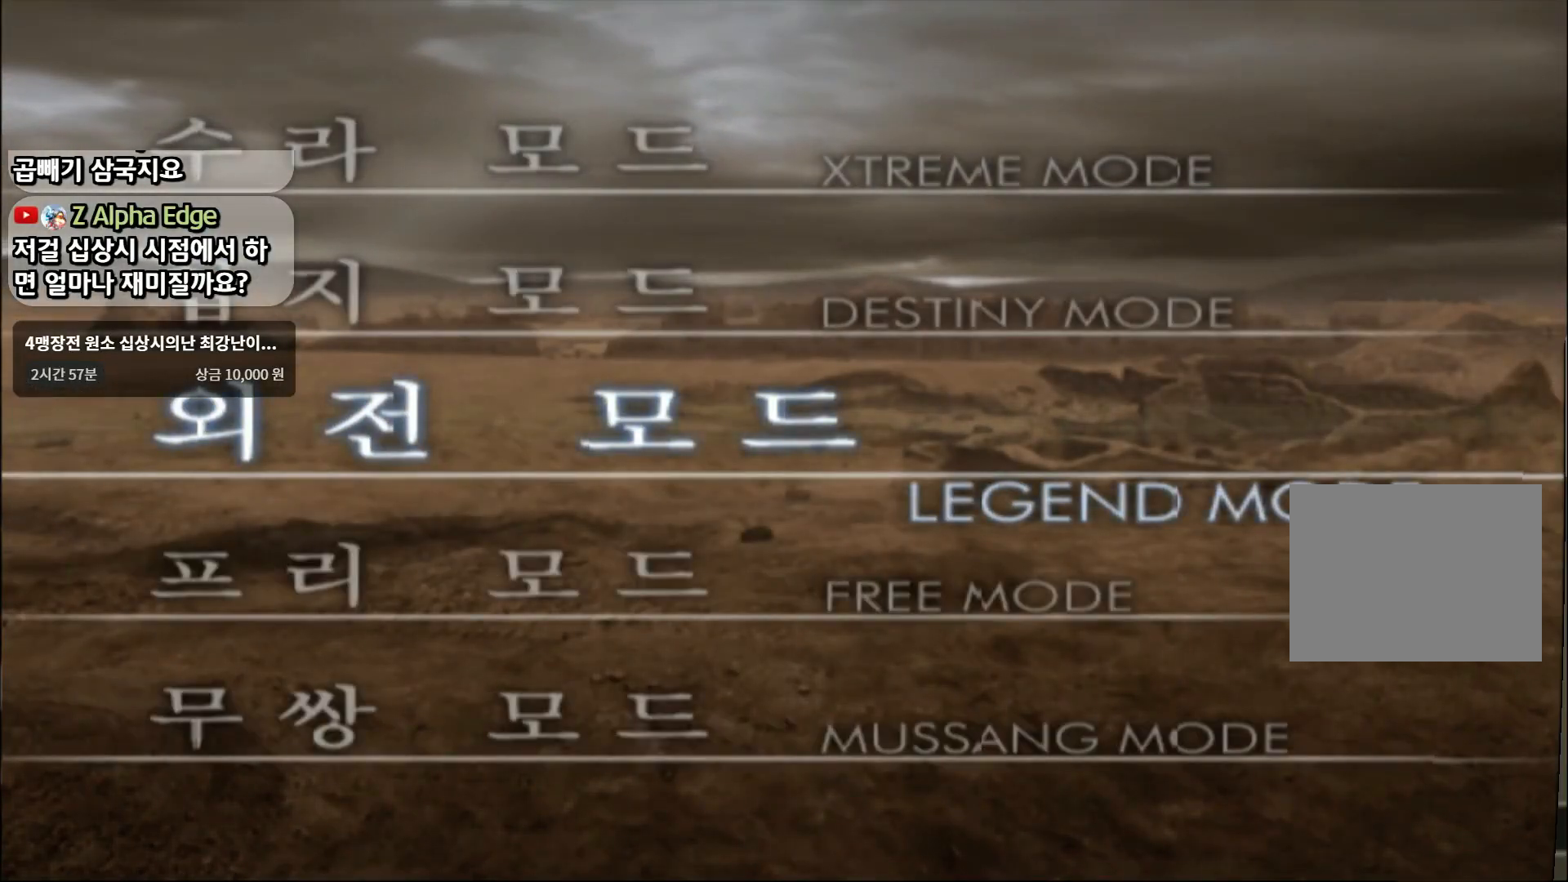
{"buttons": [], "left_stick": "up", "right_stick": "center"}
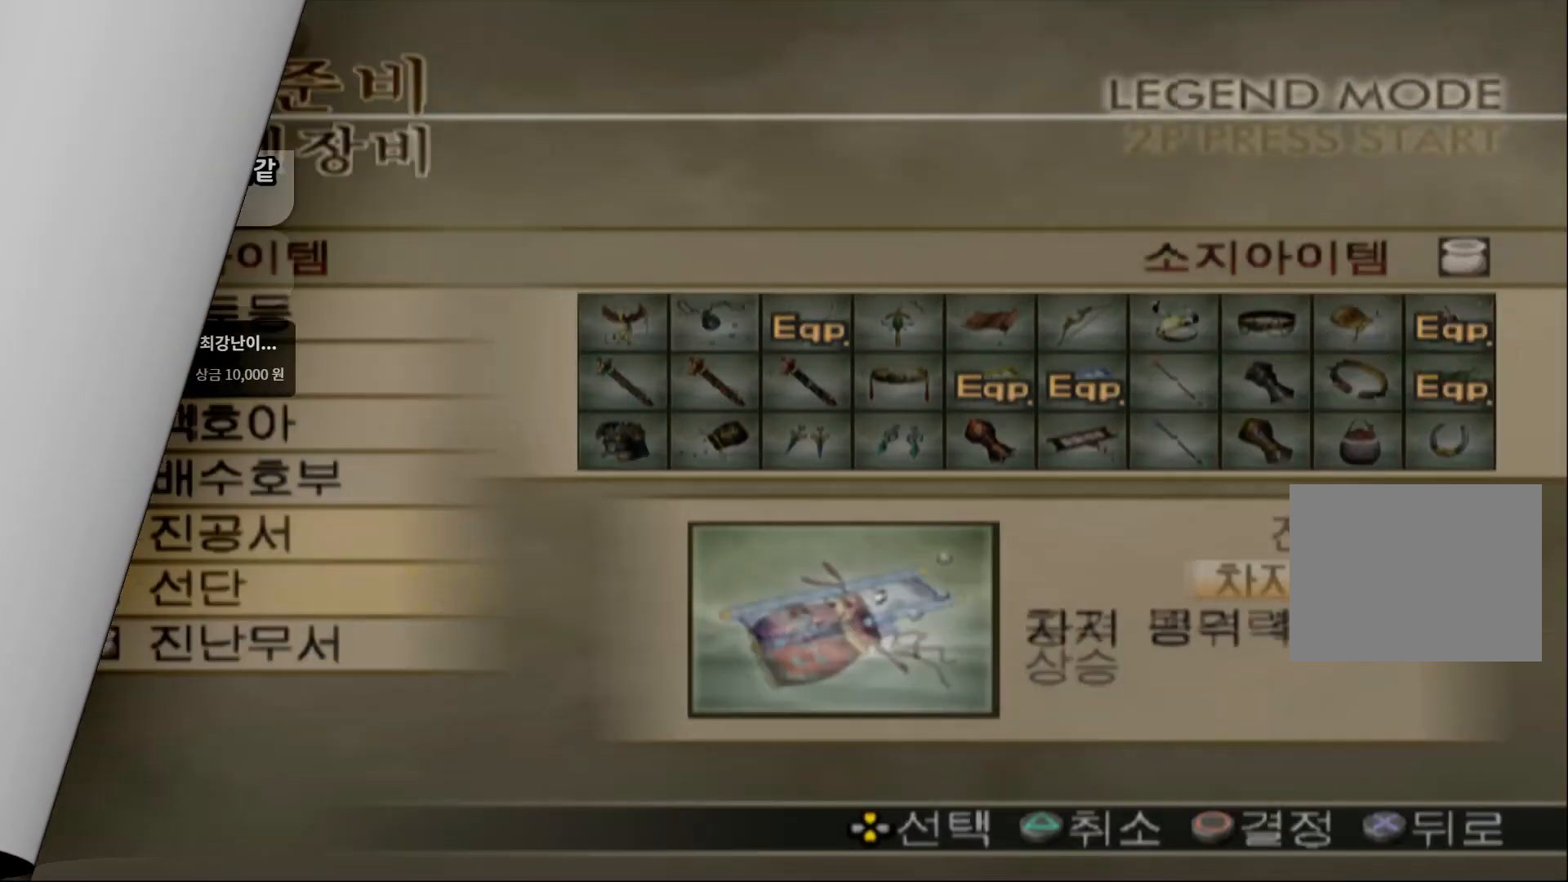
{"buttons": [], "left_stick": "down", "right_stick": "center", "events": [[83, "left_stick", "center"], [200, "left_stick", "down"]]}
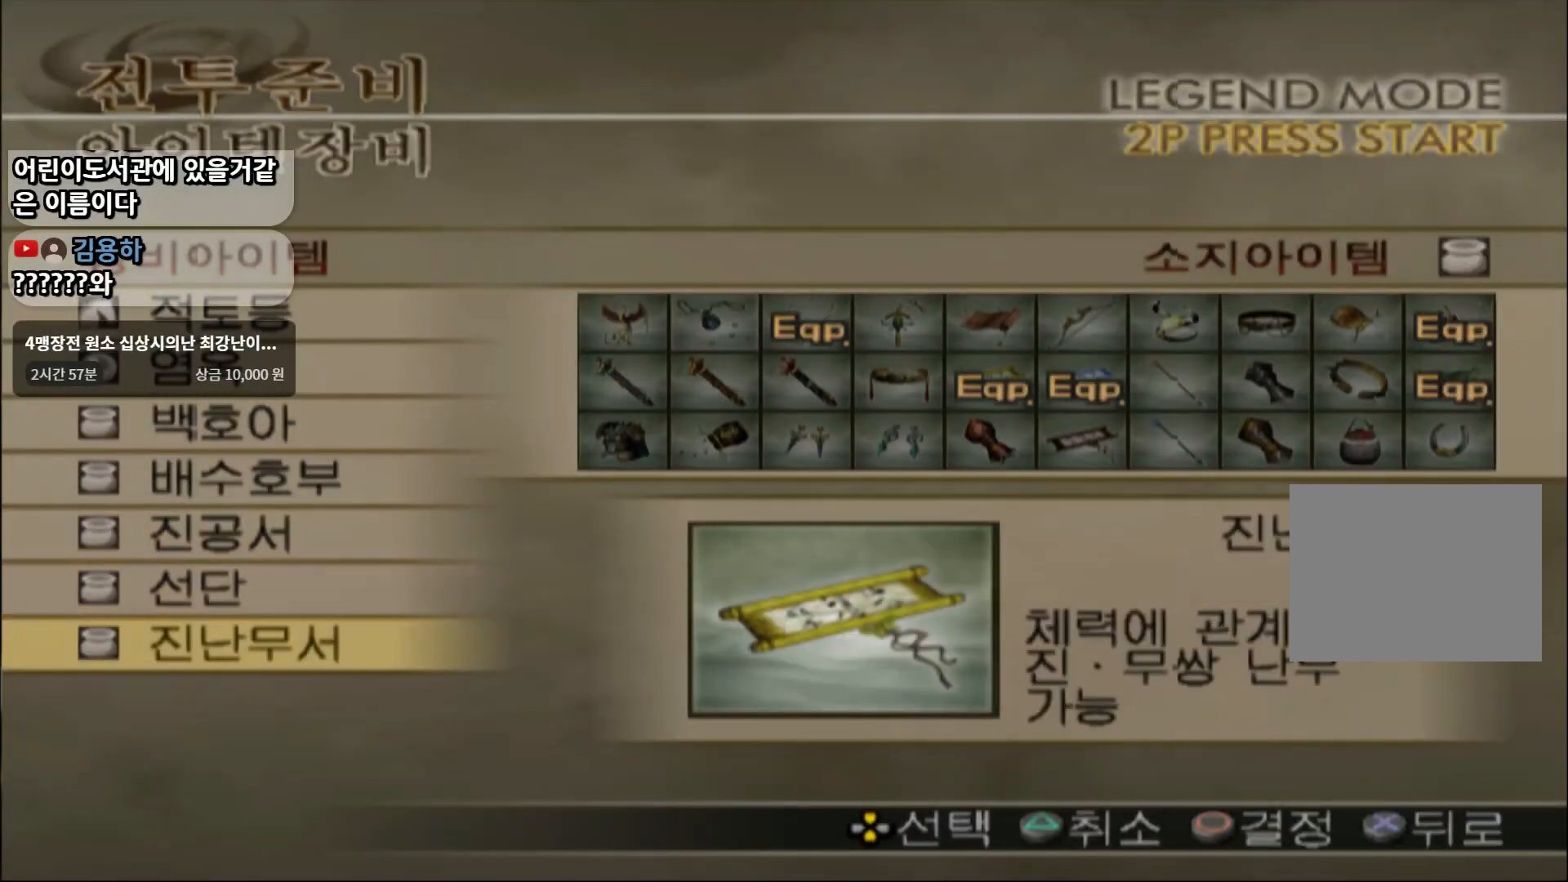
{"buttons": [], "left_stick": "up", "right_stick": "center", "events": [[50, "left_stick", "center"], [100, "left_stick", "up"]]}